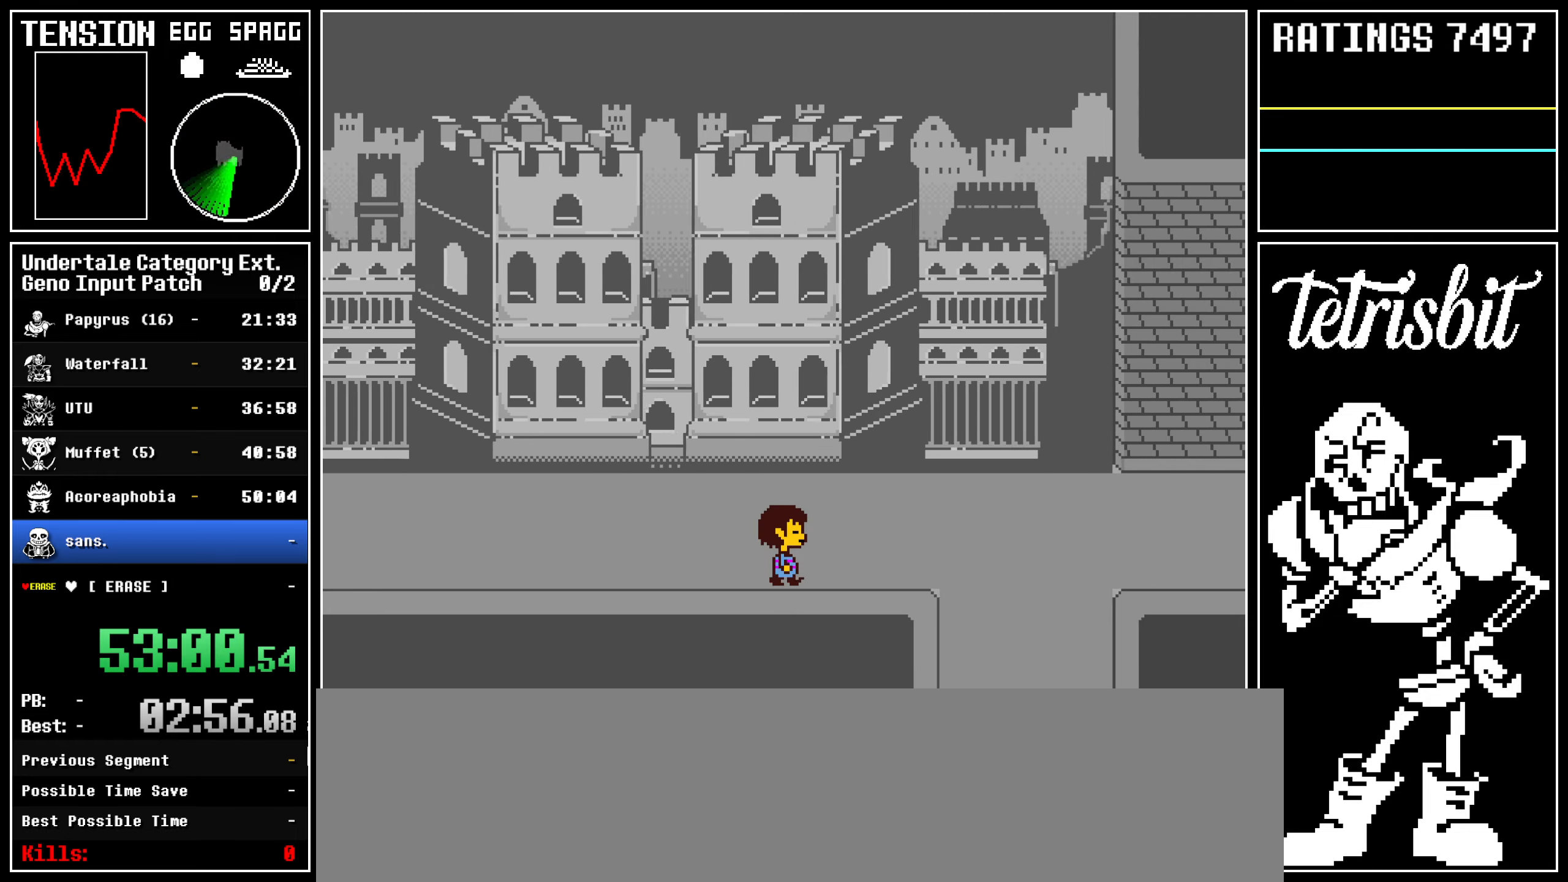
Gameplay with keyboard; each line is a JSON object with the keys held at the frame after it. "events" lists presses ("down") and releases ("up") of "alt", "c", "ctrl", "down", "left", "return", "right", "shift", "space", "up" and "z" between this image and that frame as [ms after this image, input, new state], when the widget could be followed in between; "x" appears only as held states. No other keys are recorded. Mouse input is not recorded.
{"keys": ["down", "right"], "events": []}
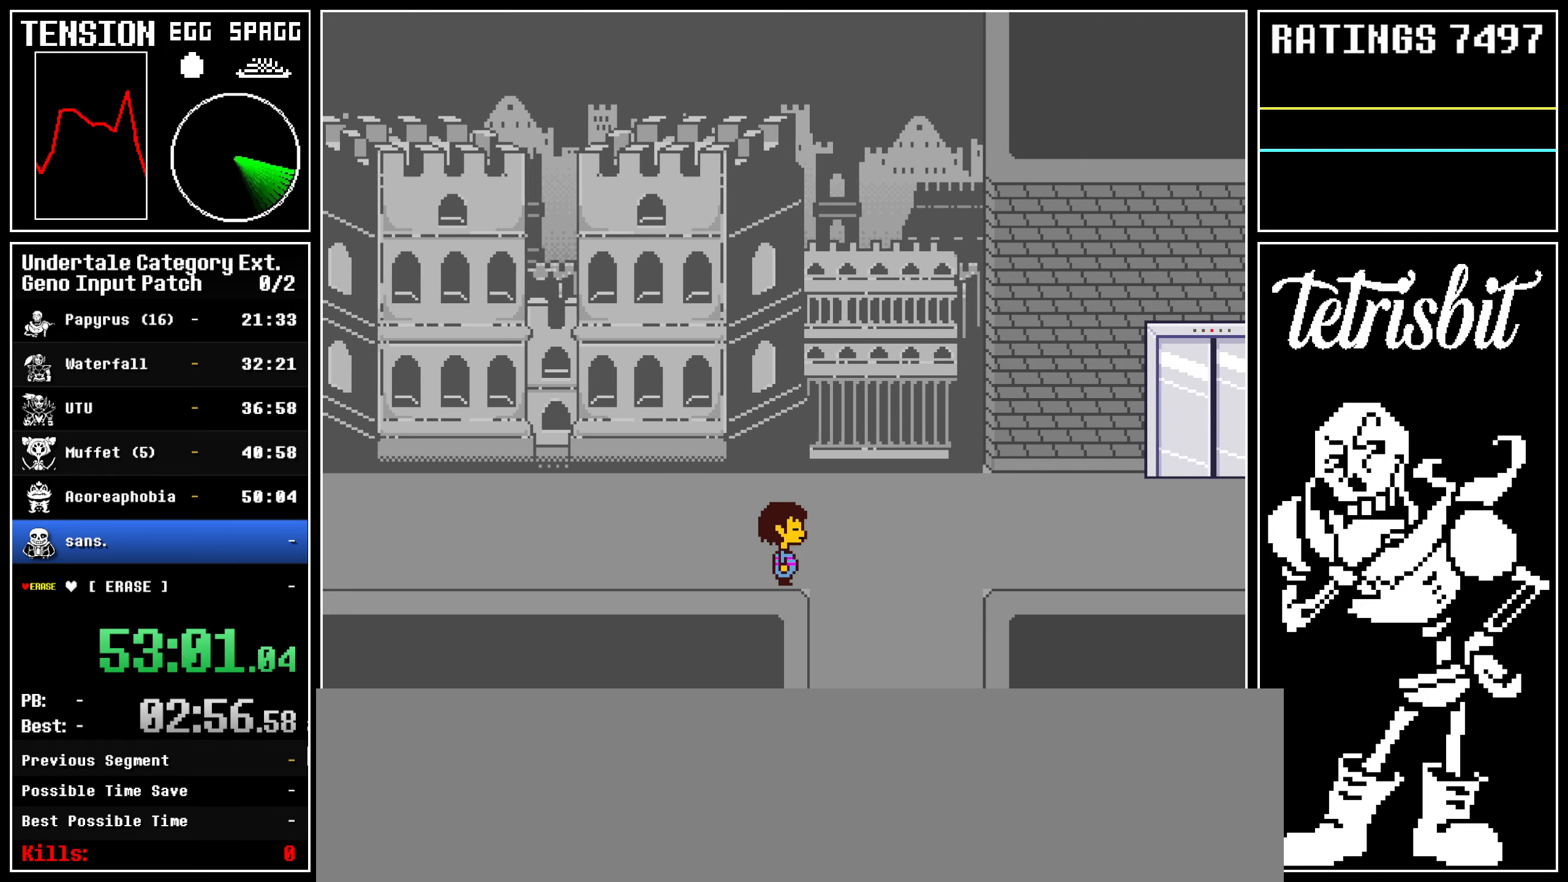
{"keys": ["down", "right"], "events": []}
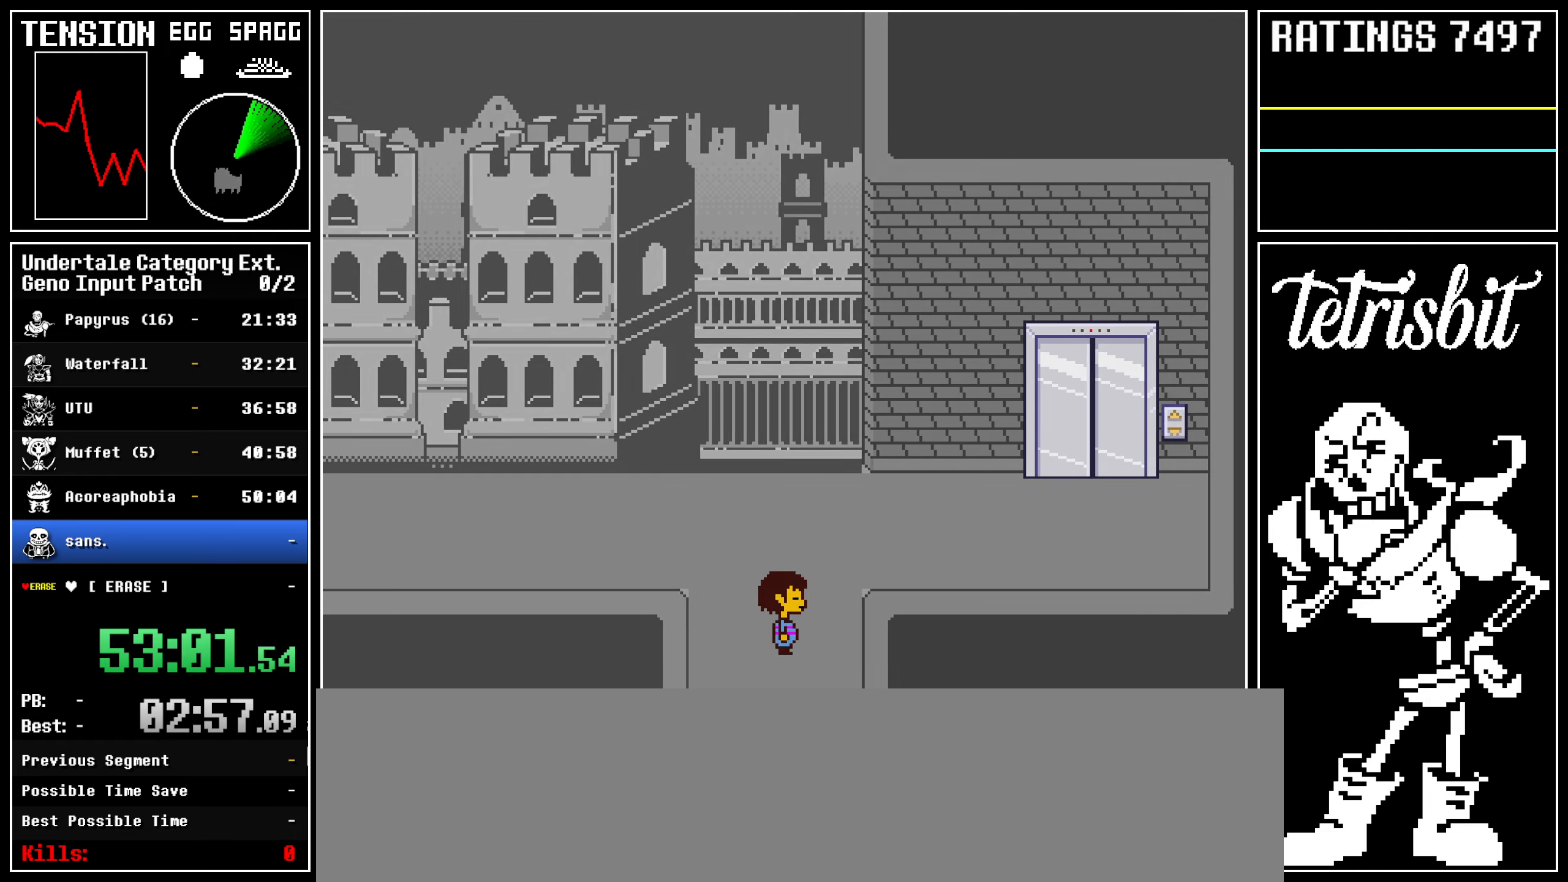
{"keys": ["down", "right"], "events": []}
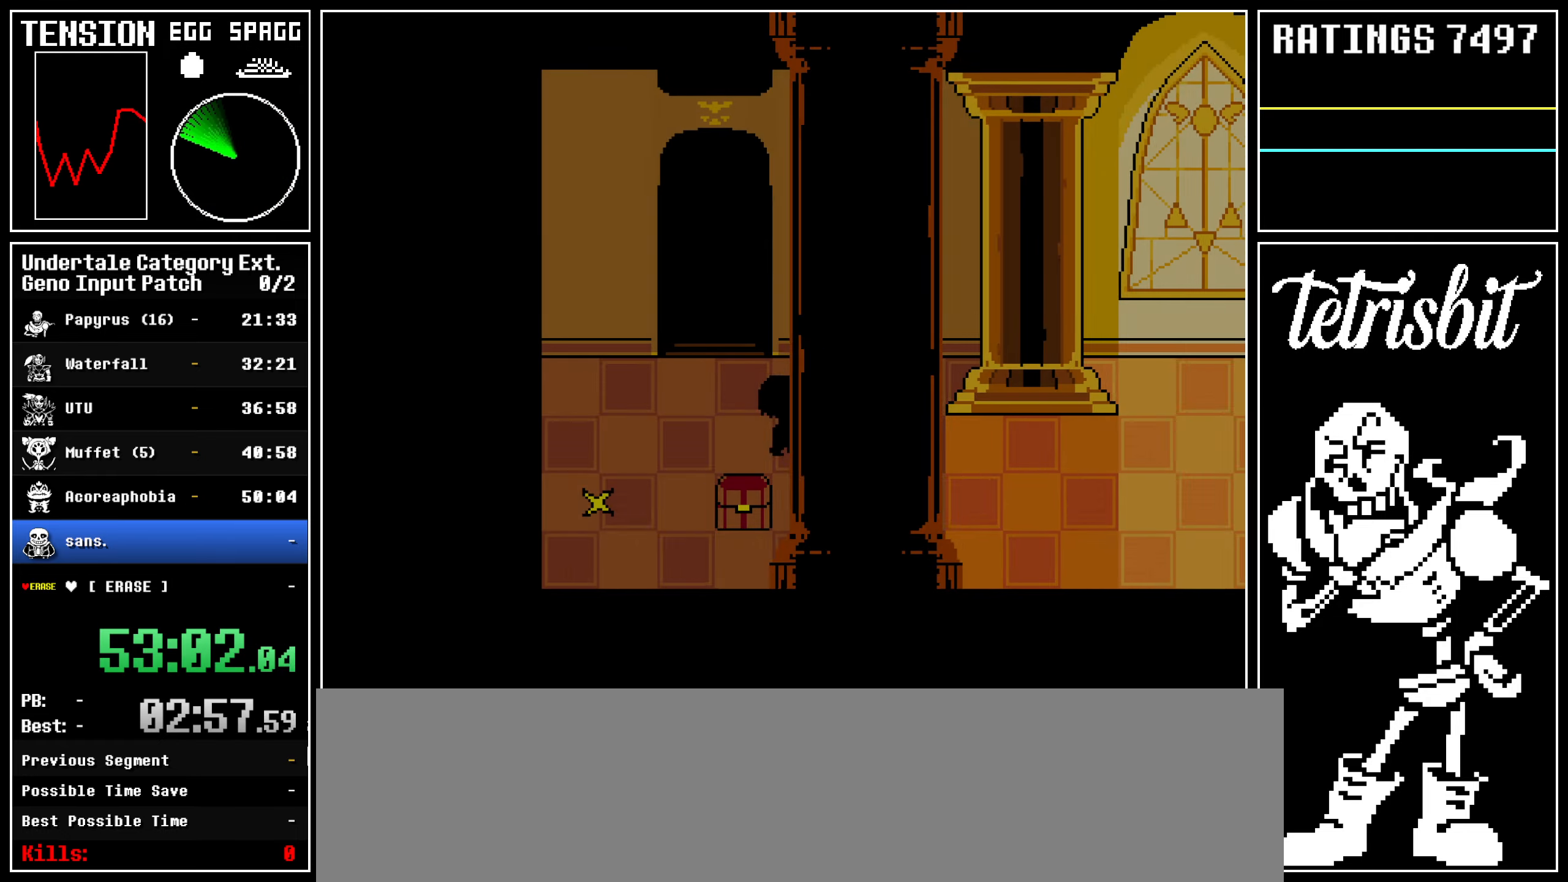
{"keys": ["right"], "events": [[100, "down", "up"]]}
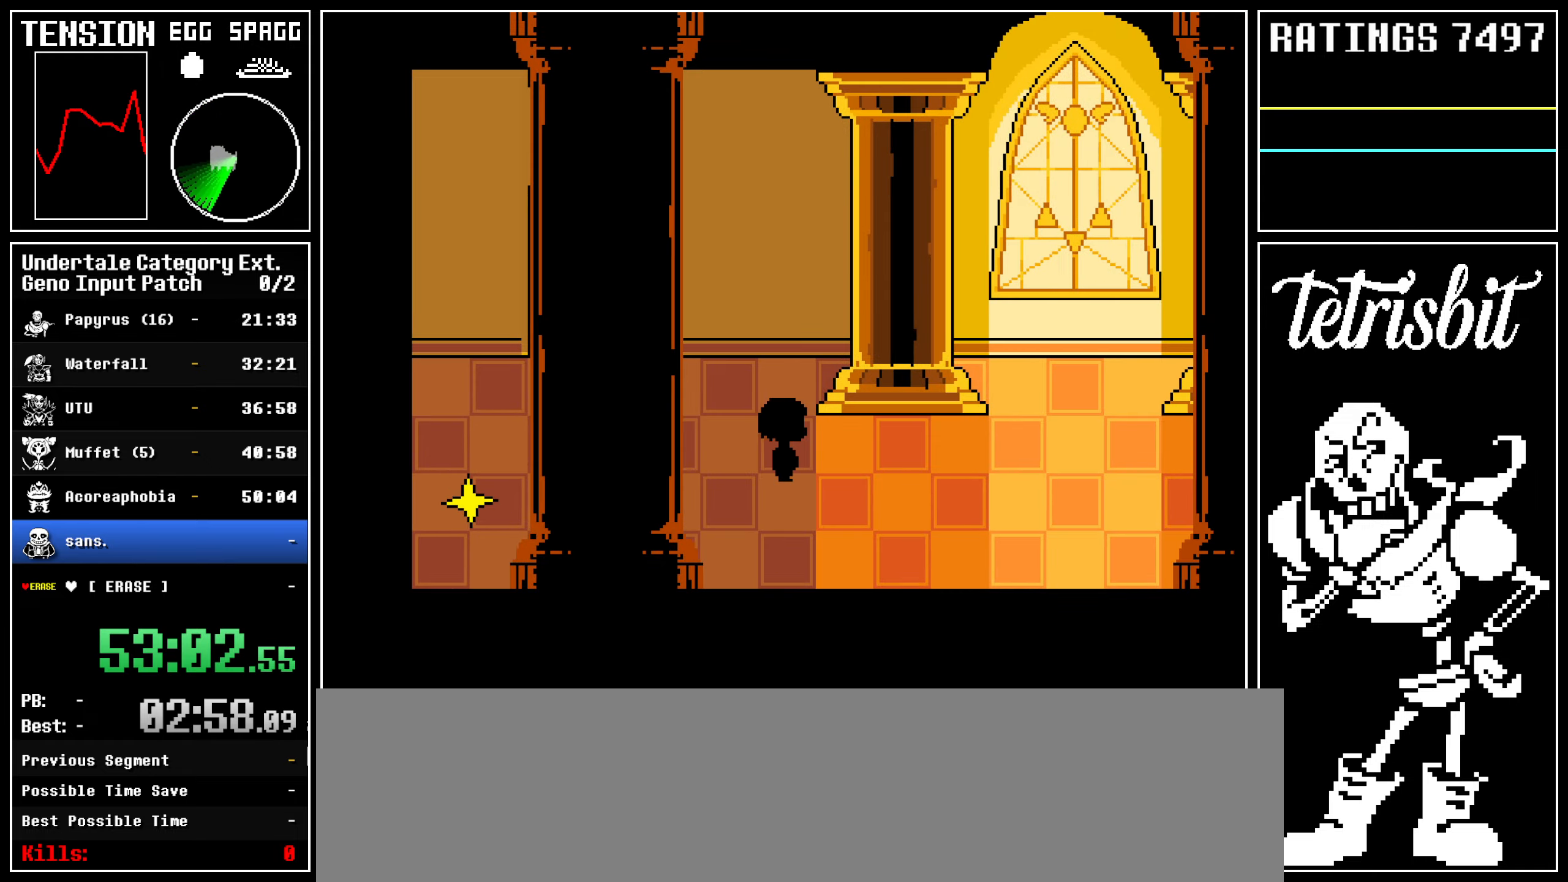
{"keys": ["right"], "events": []}
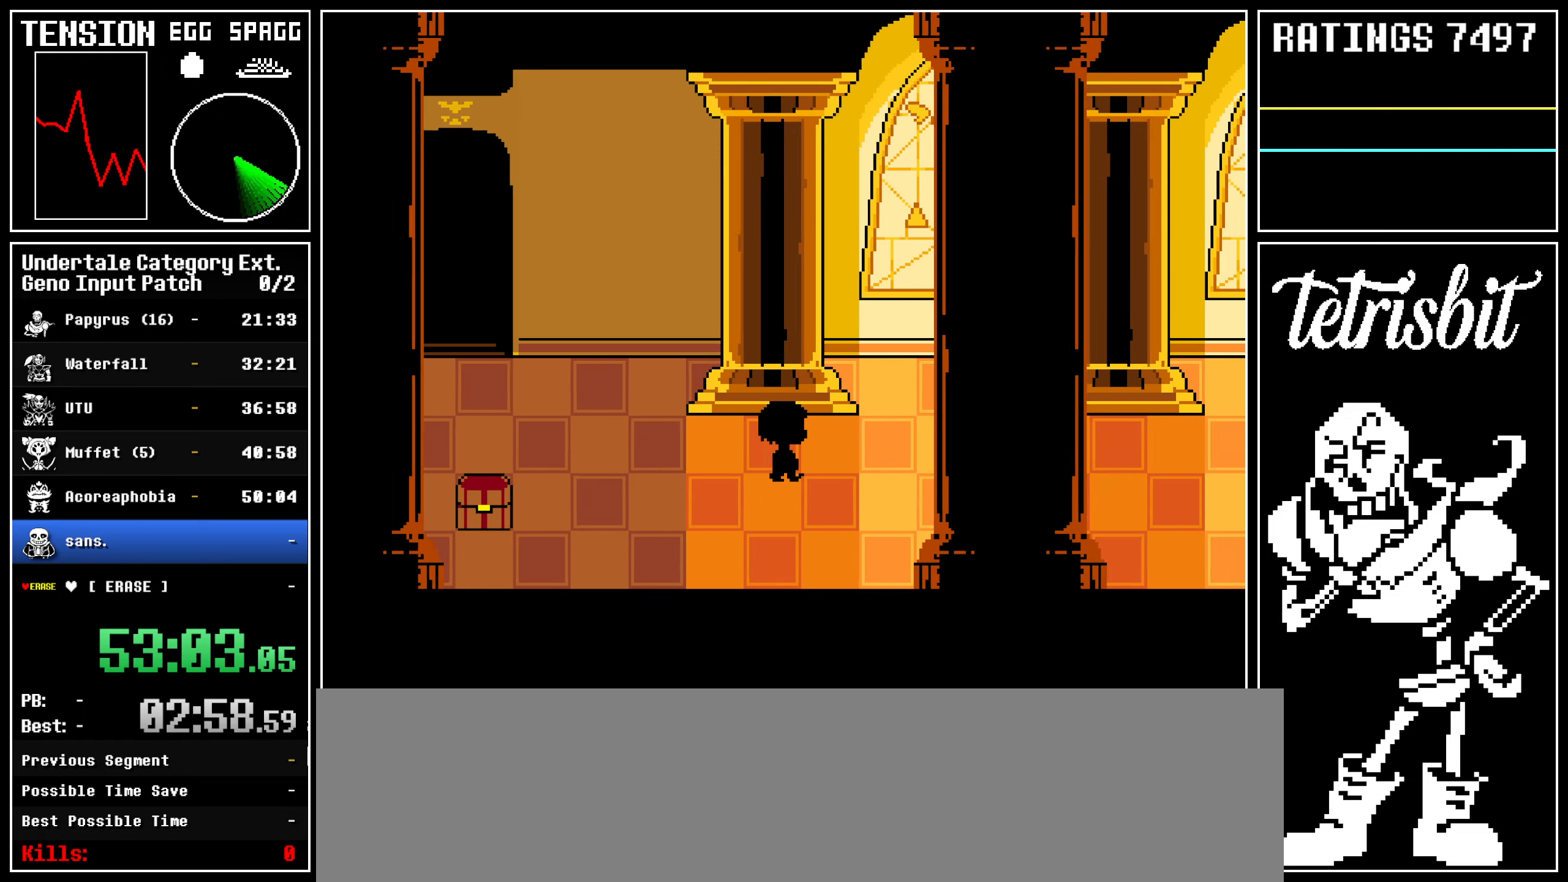
{"keys": ["right"], "events": []}
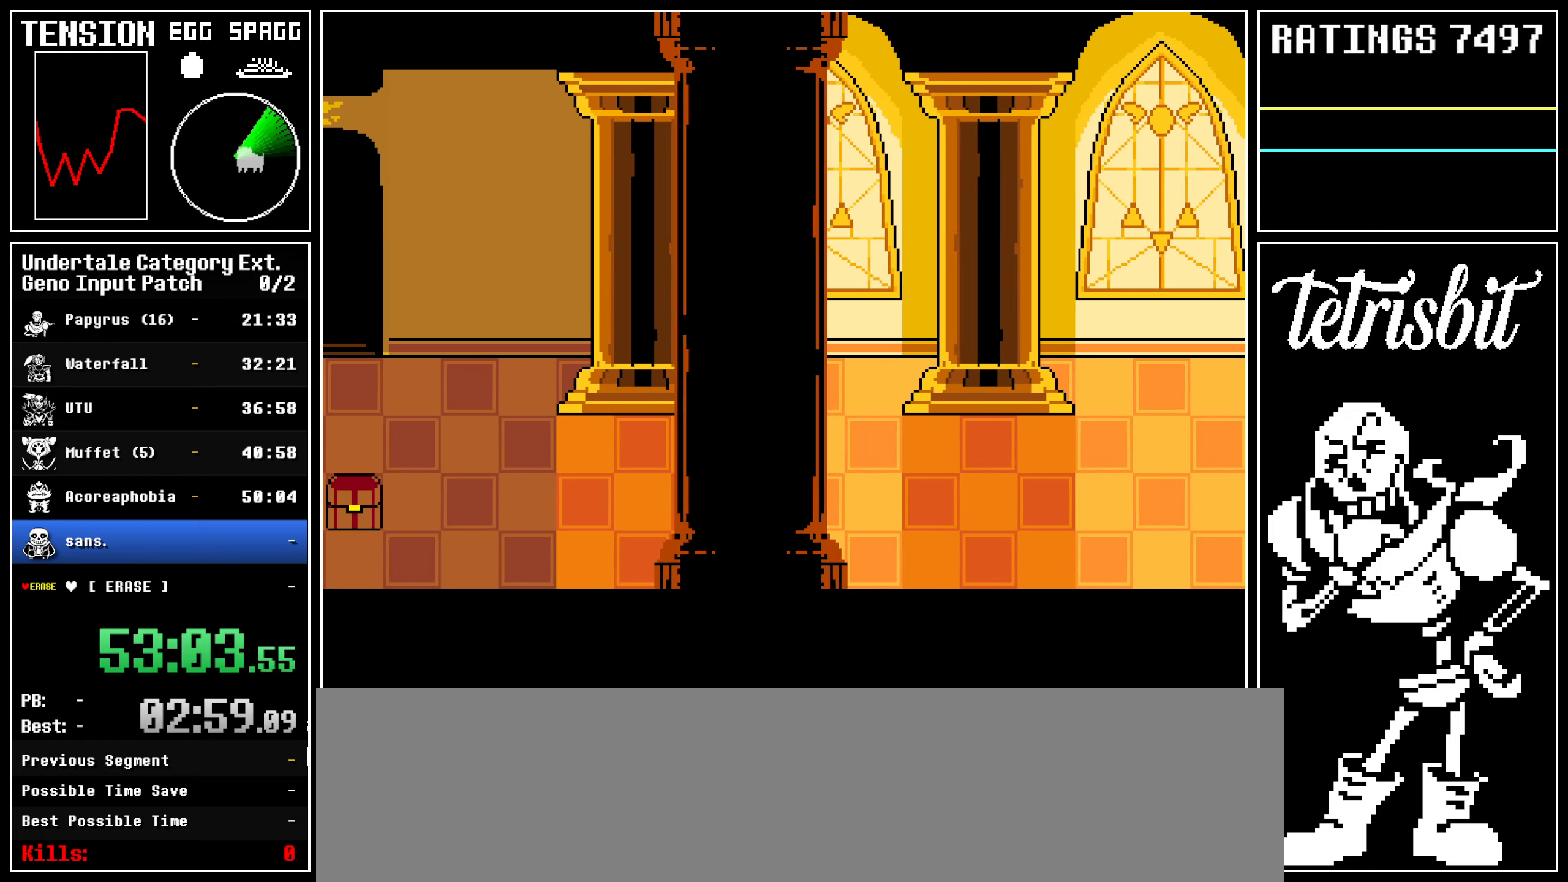
{"keys": ["right"], "events": []}
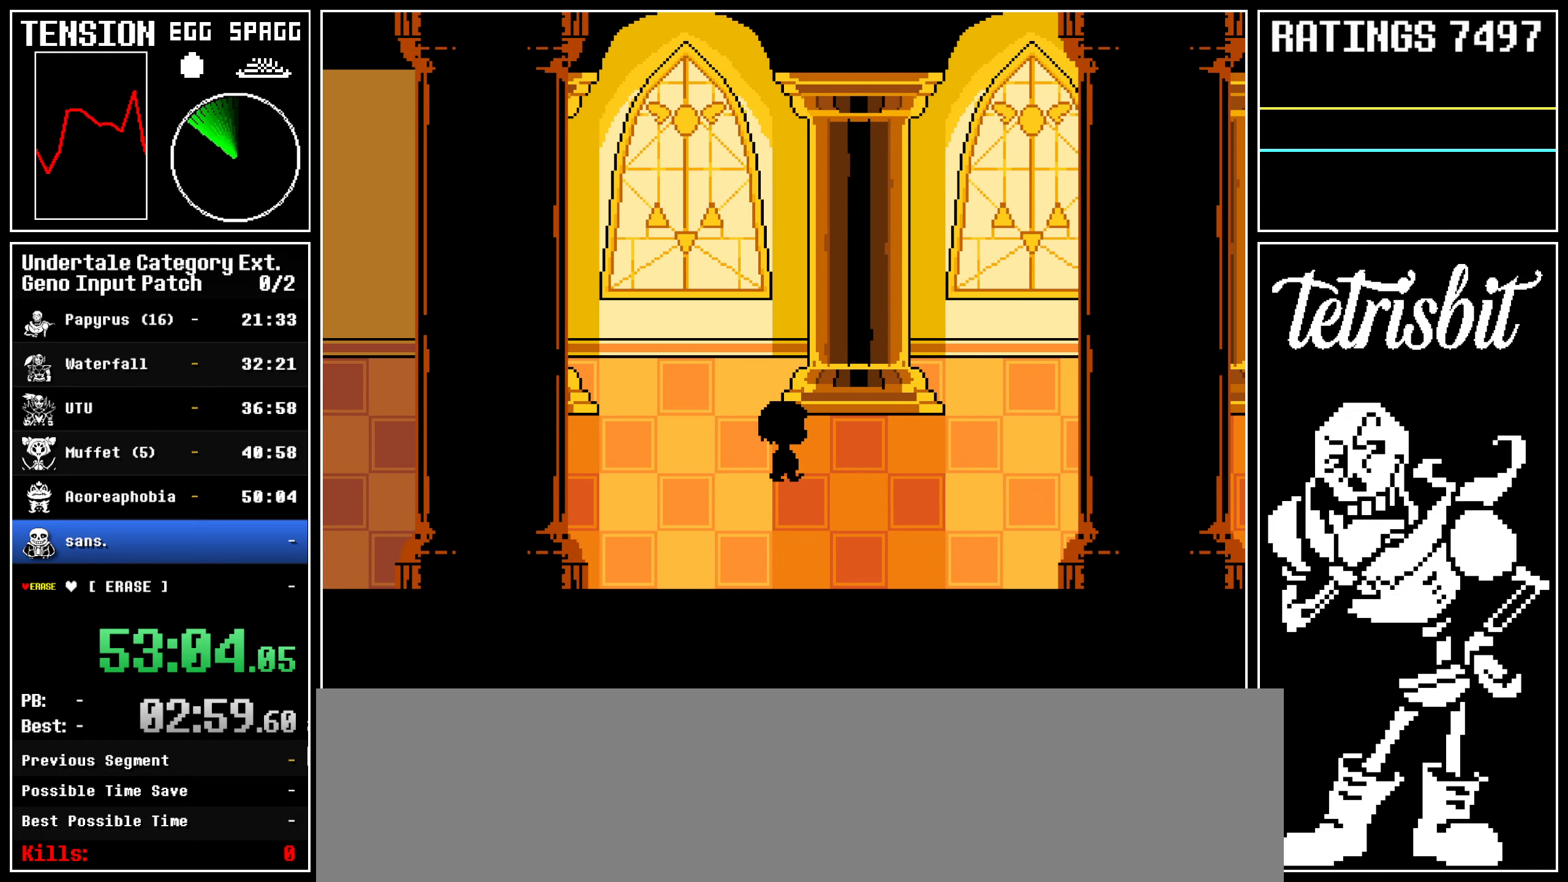
{"keys": ["right"], "events": []}
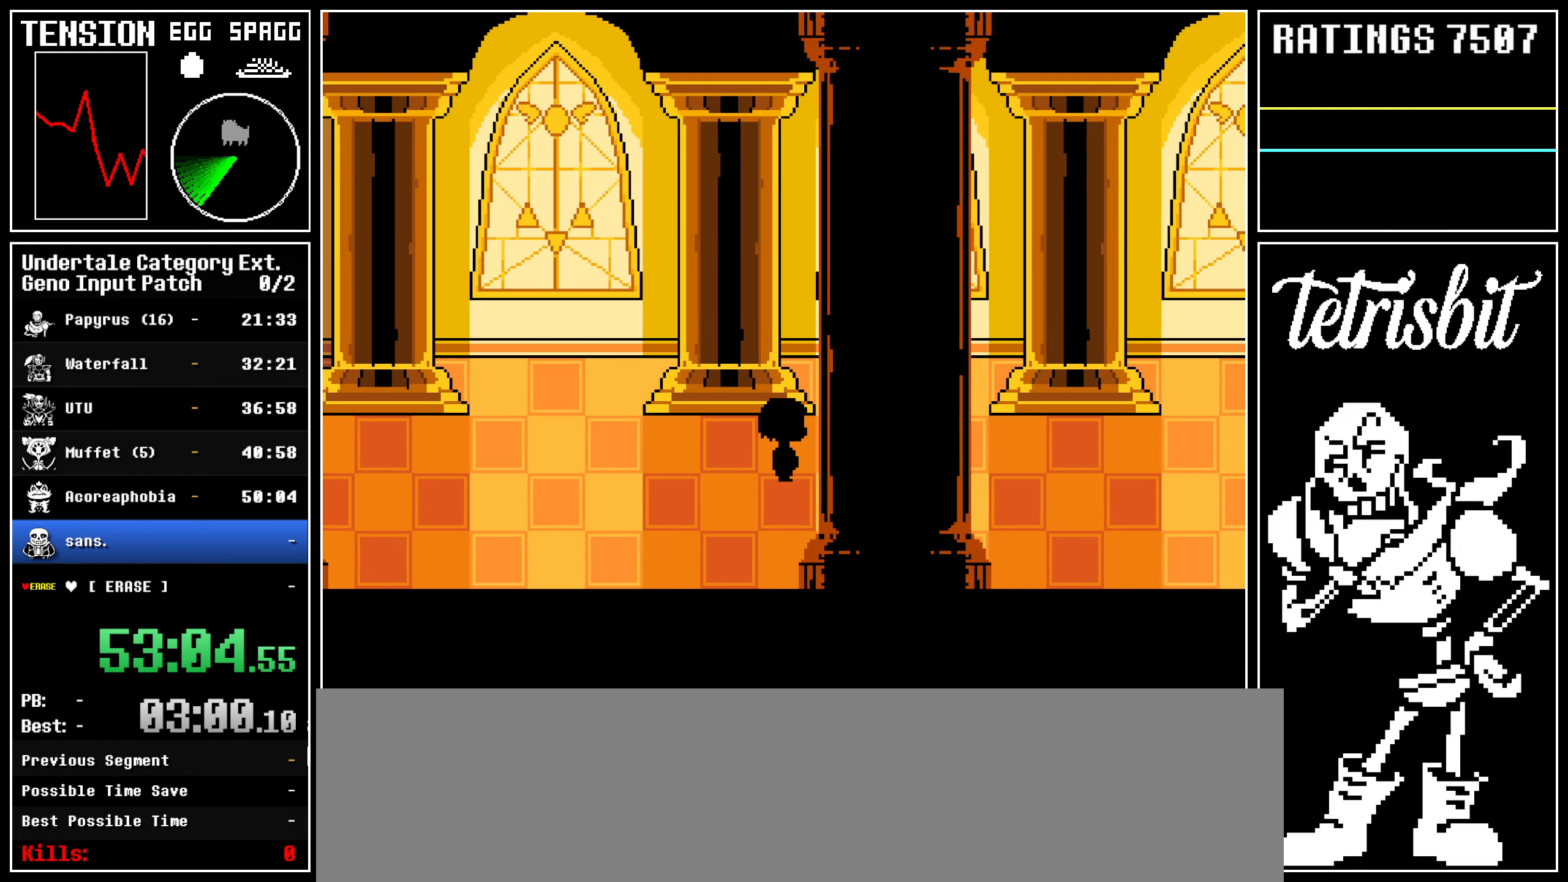
{"keys": ["right"], "events": []}
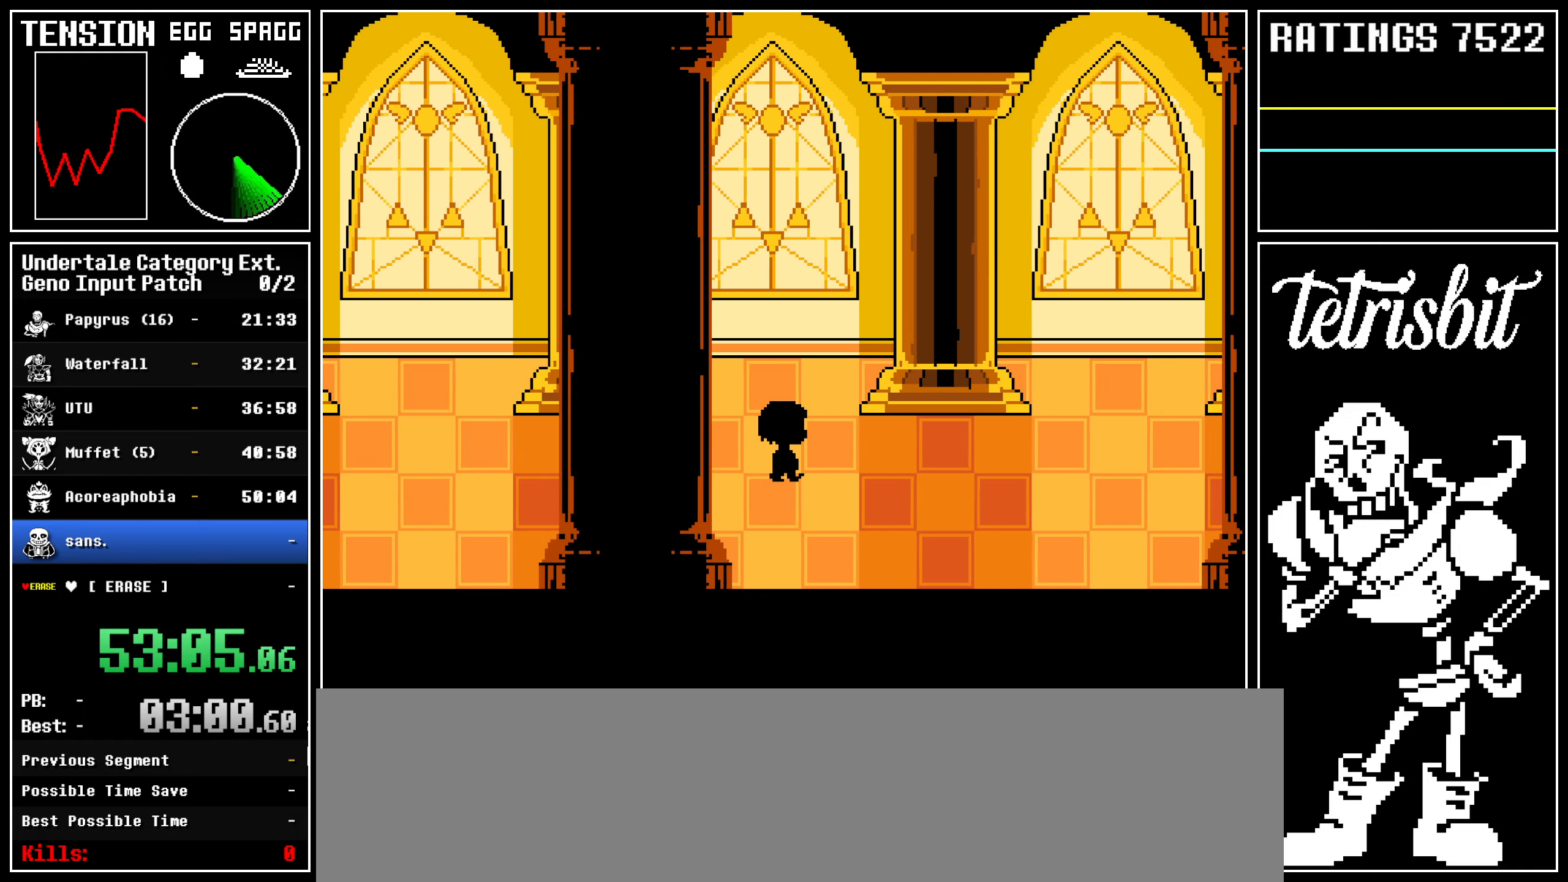
{"keys": ["right"], "events": []}
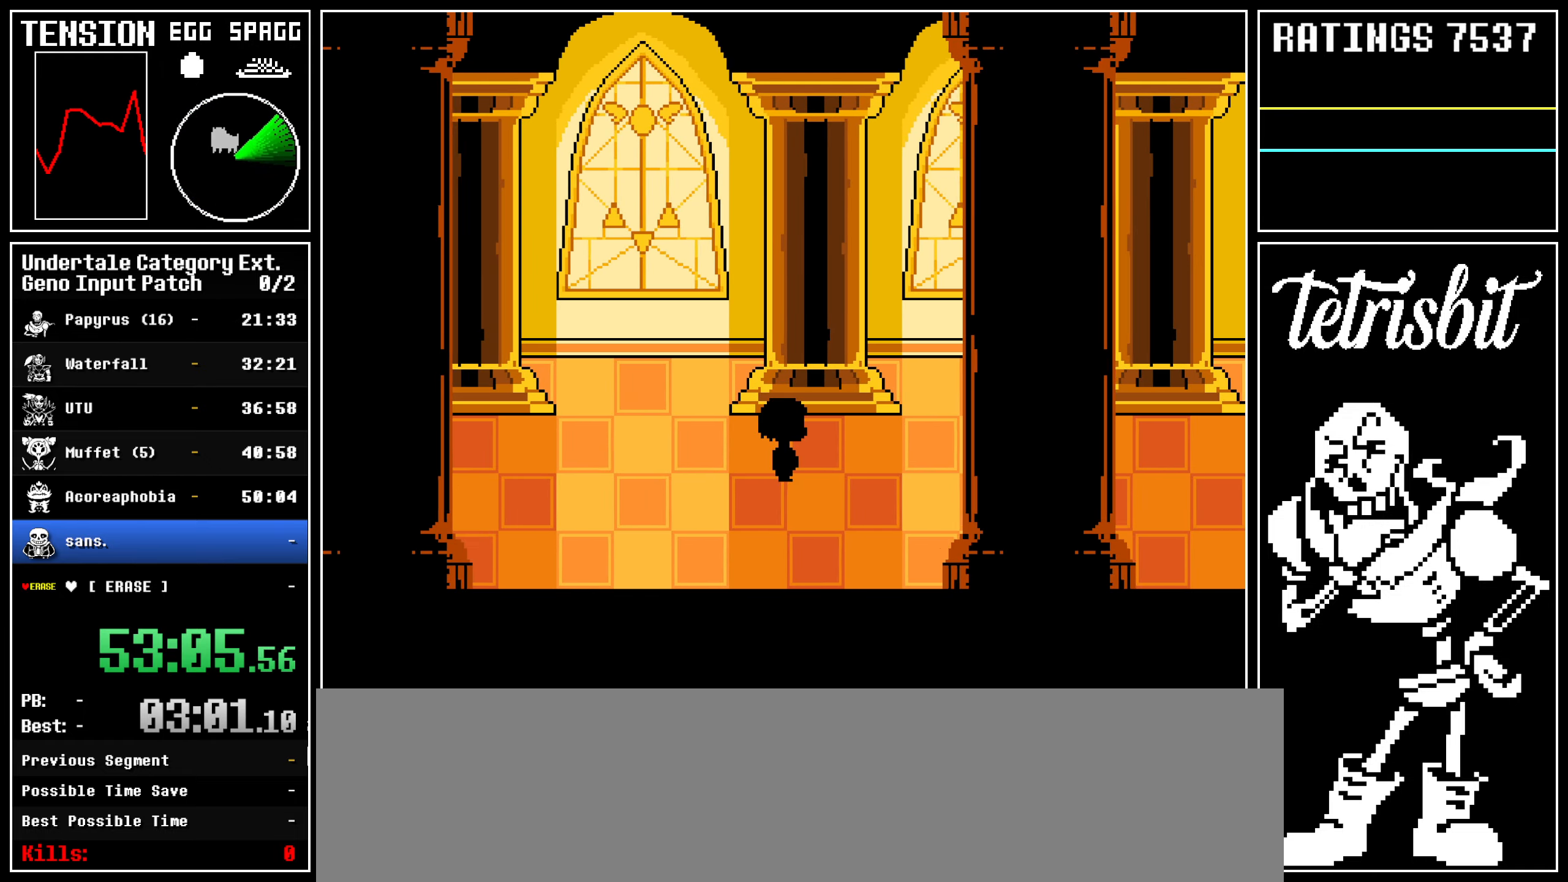
{"keys": ["right"], "events": []}
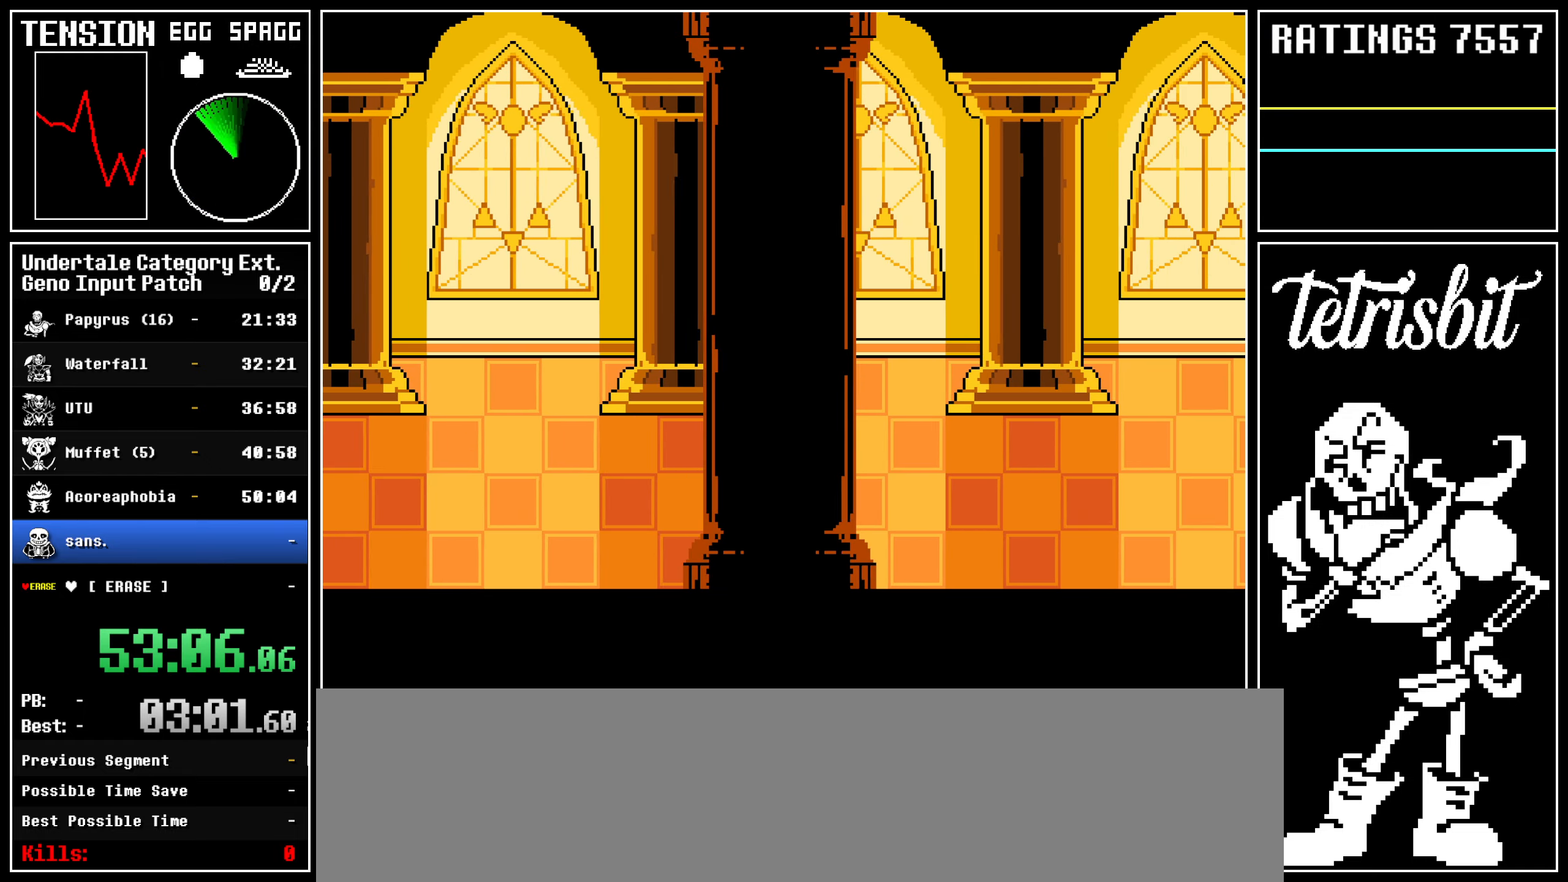
{"keys": ["right"], "events": []}
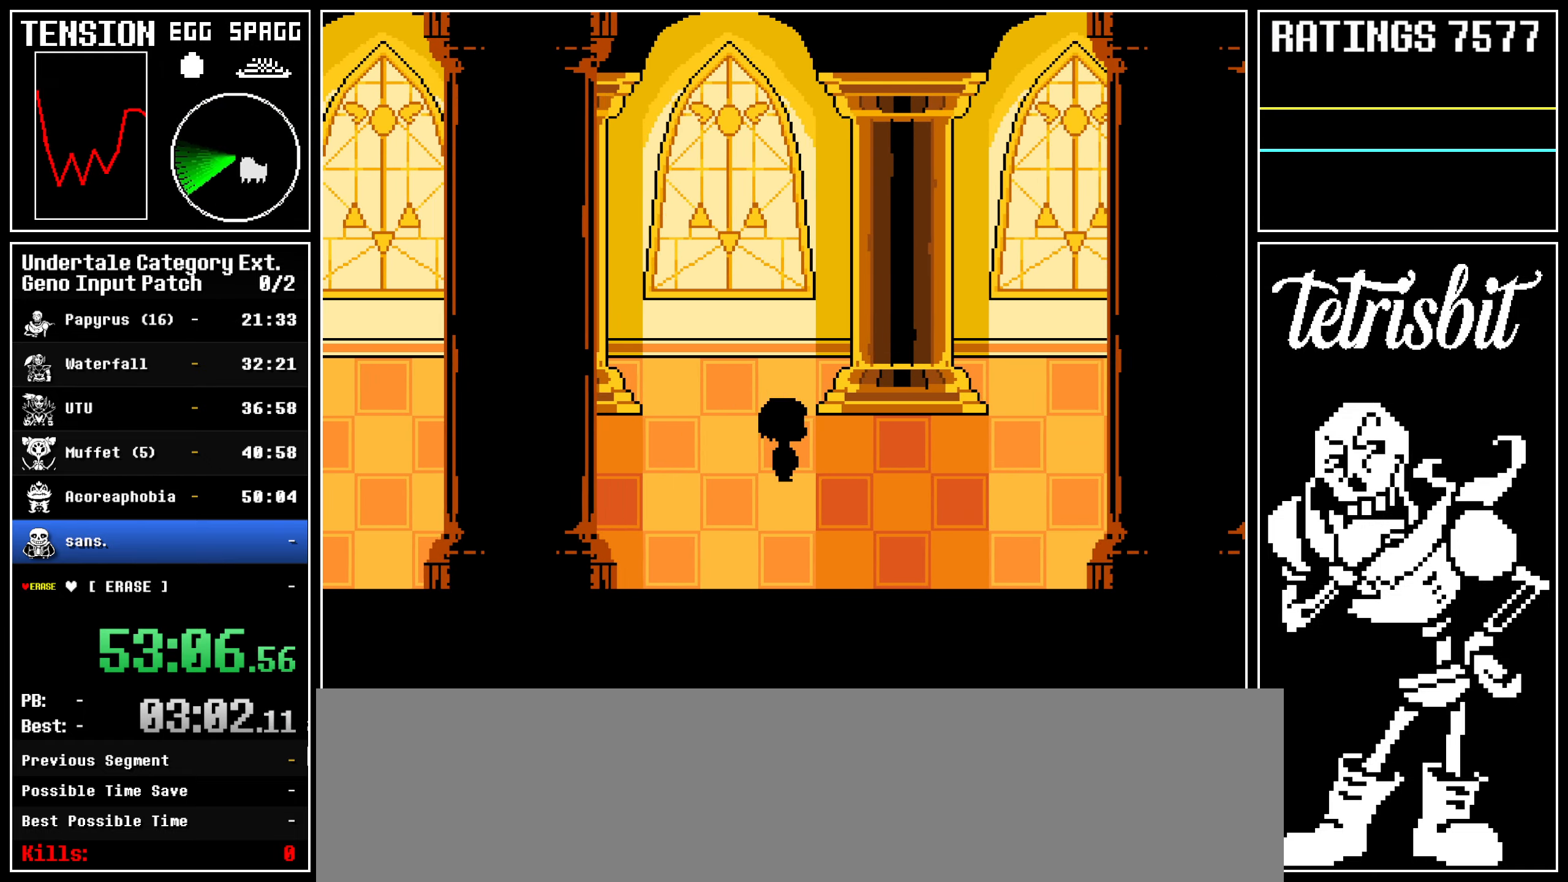
{"keys": ["right"], "events": []}
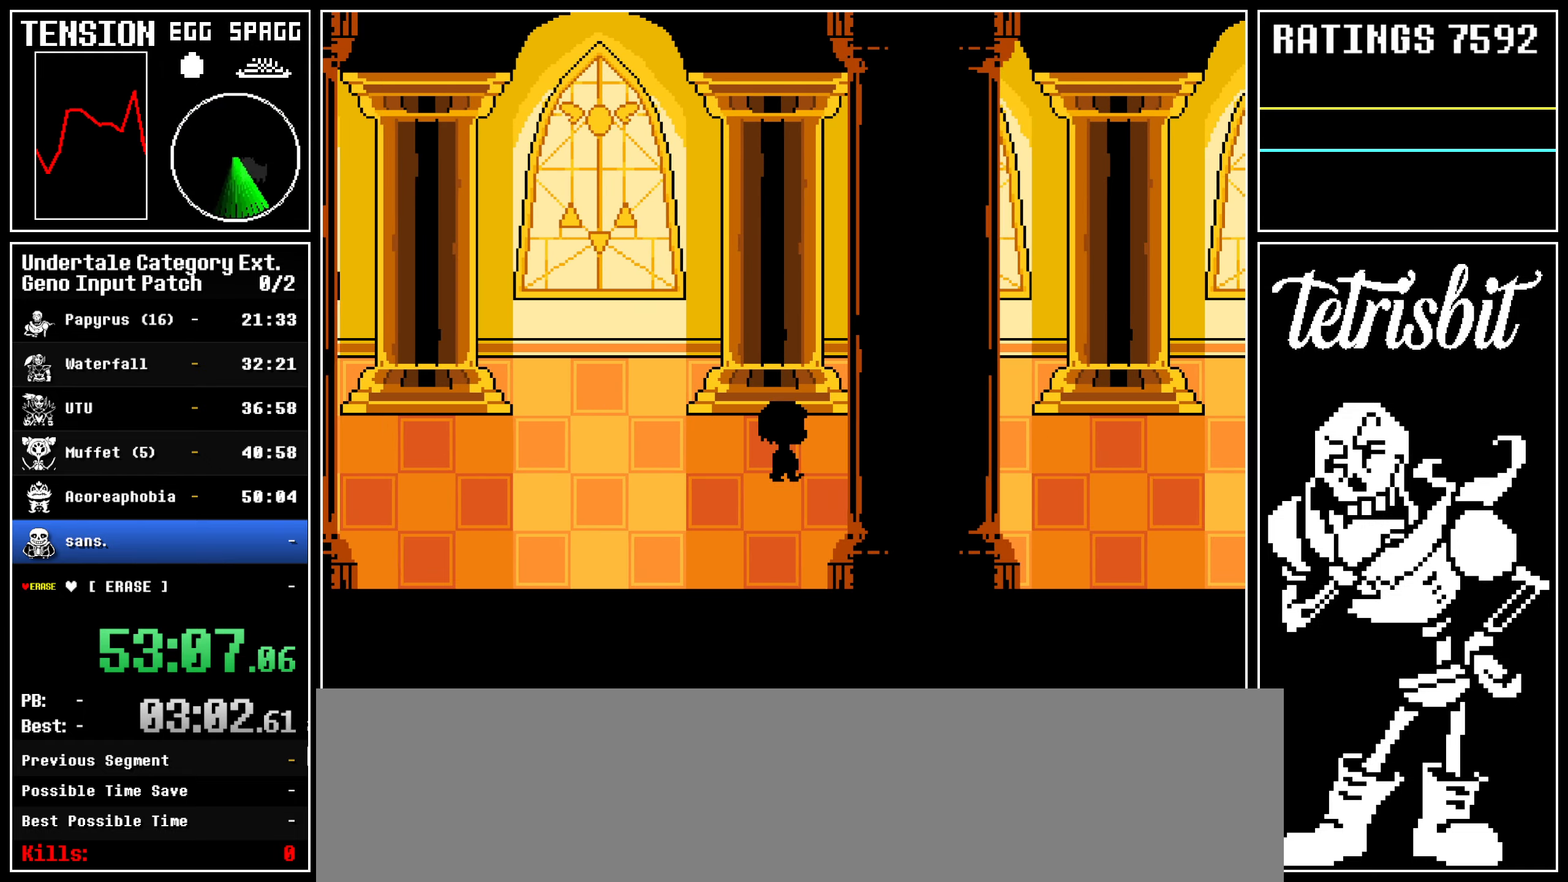
{"keys": ["right"], "events": []}
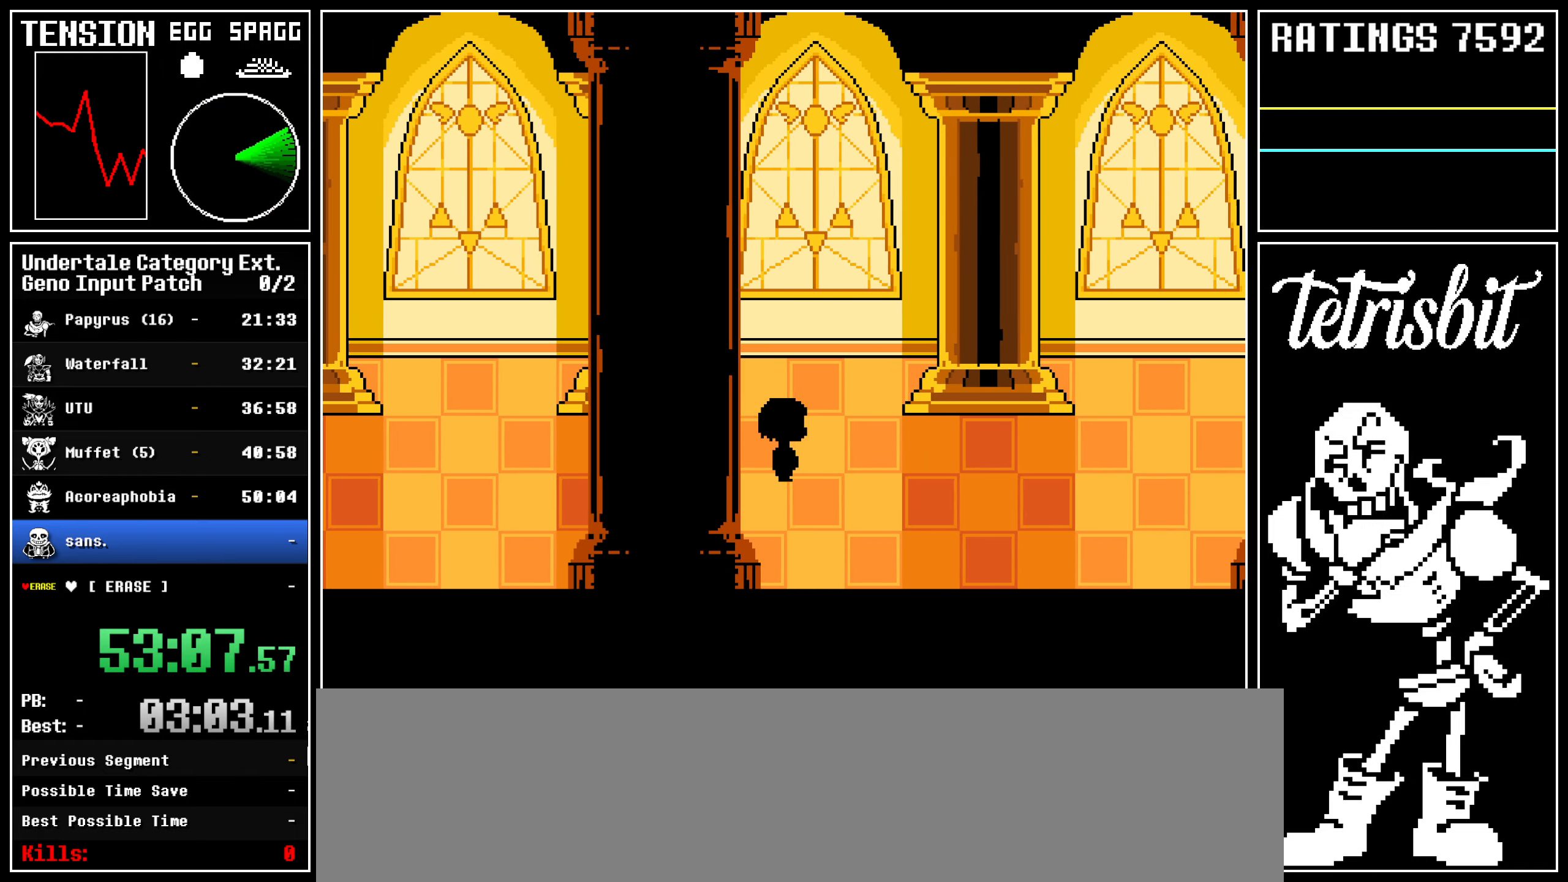
{"keys": ["right"], "events": []}
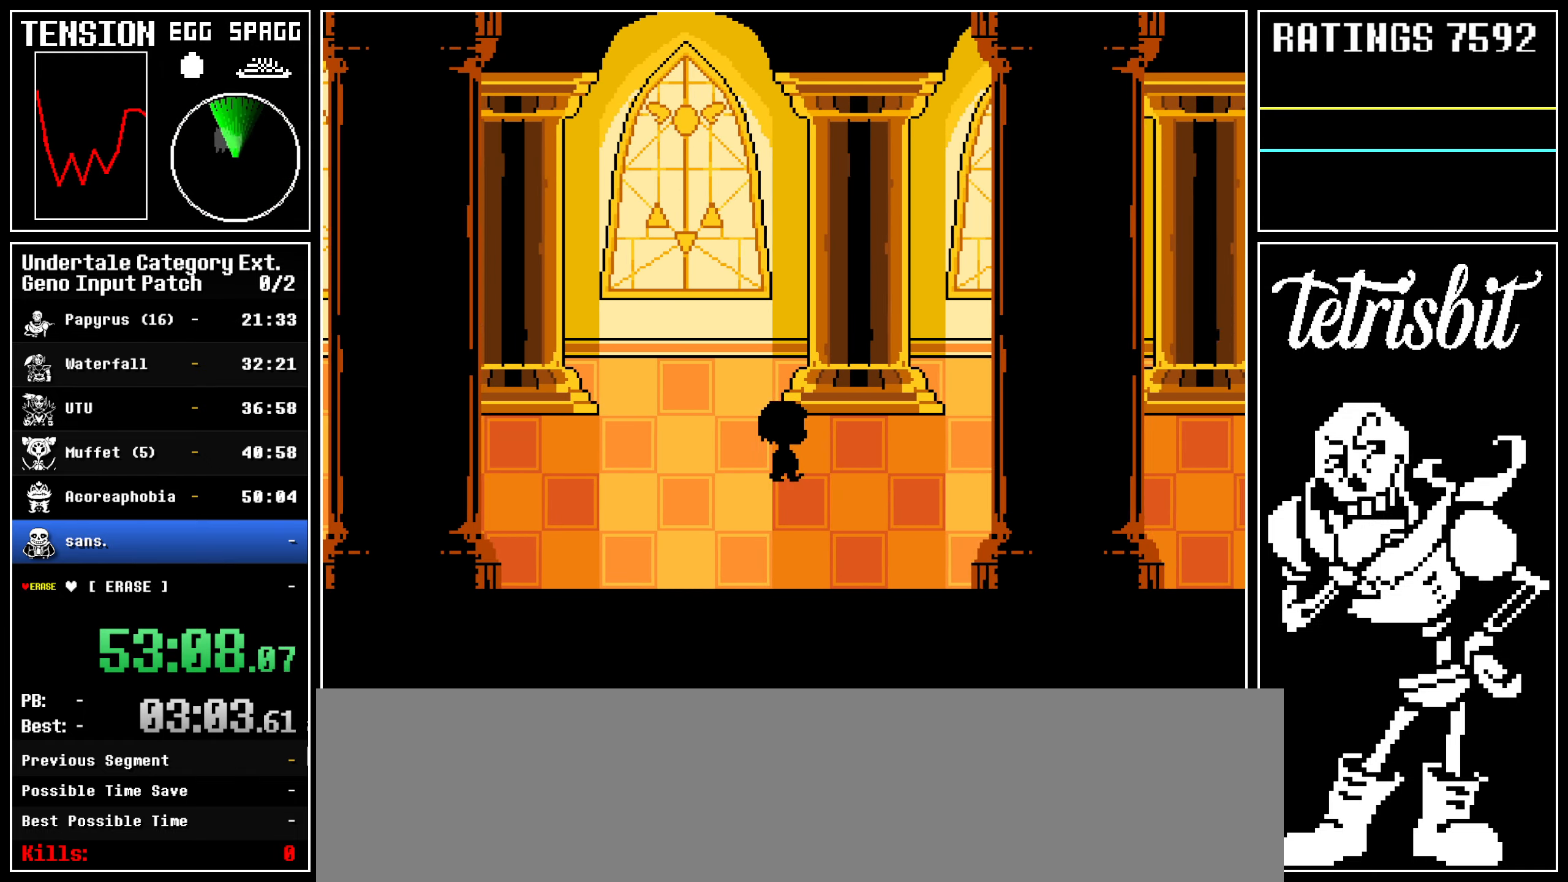
{"keys": ["right"], "events": []}
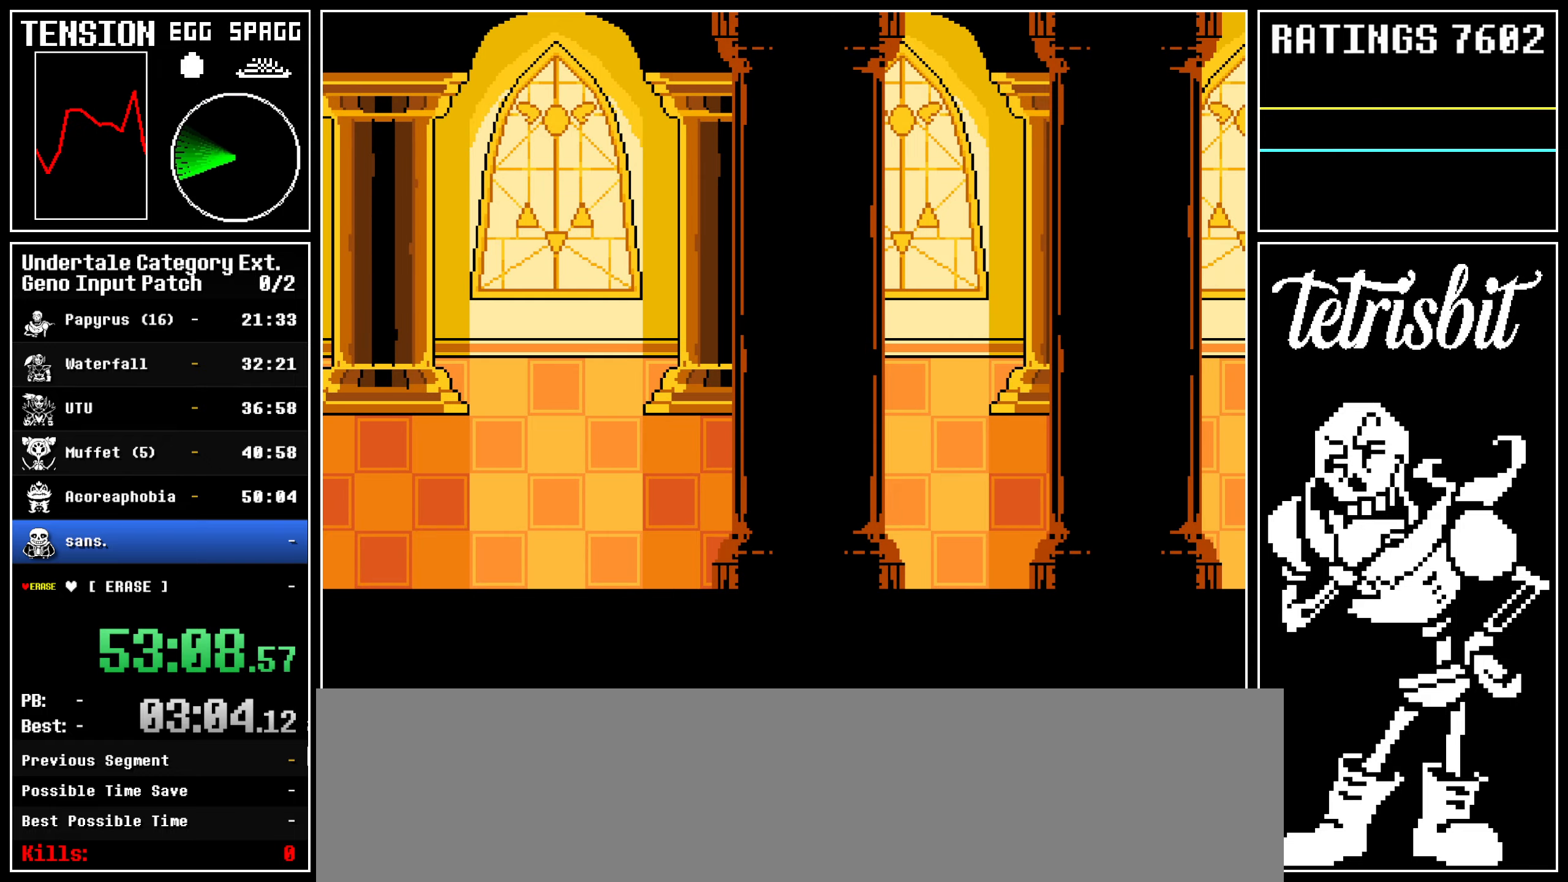
{"keys": ["right"], "events": []}
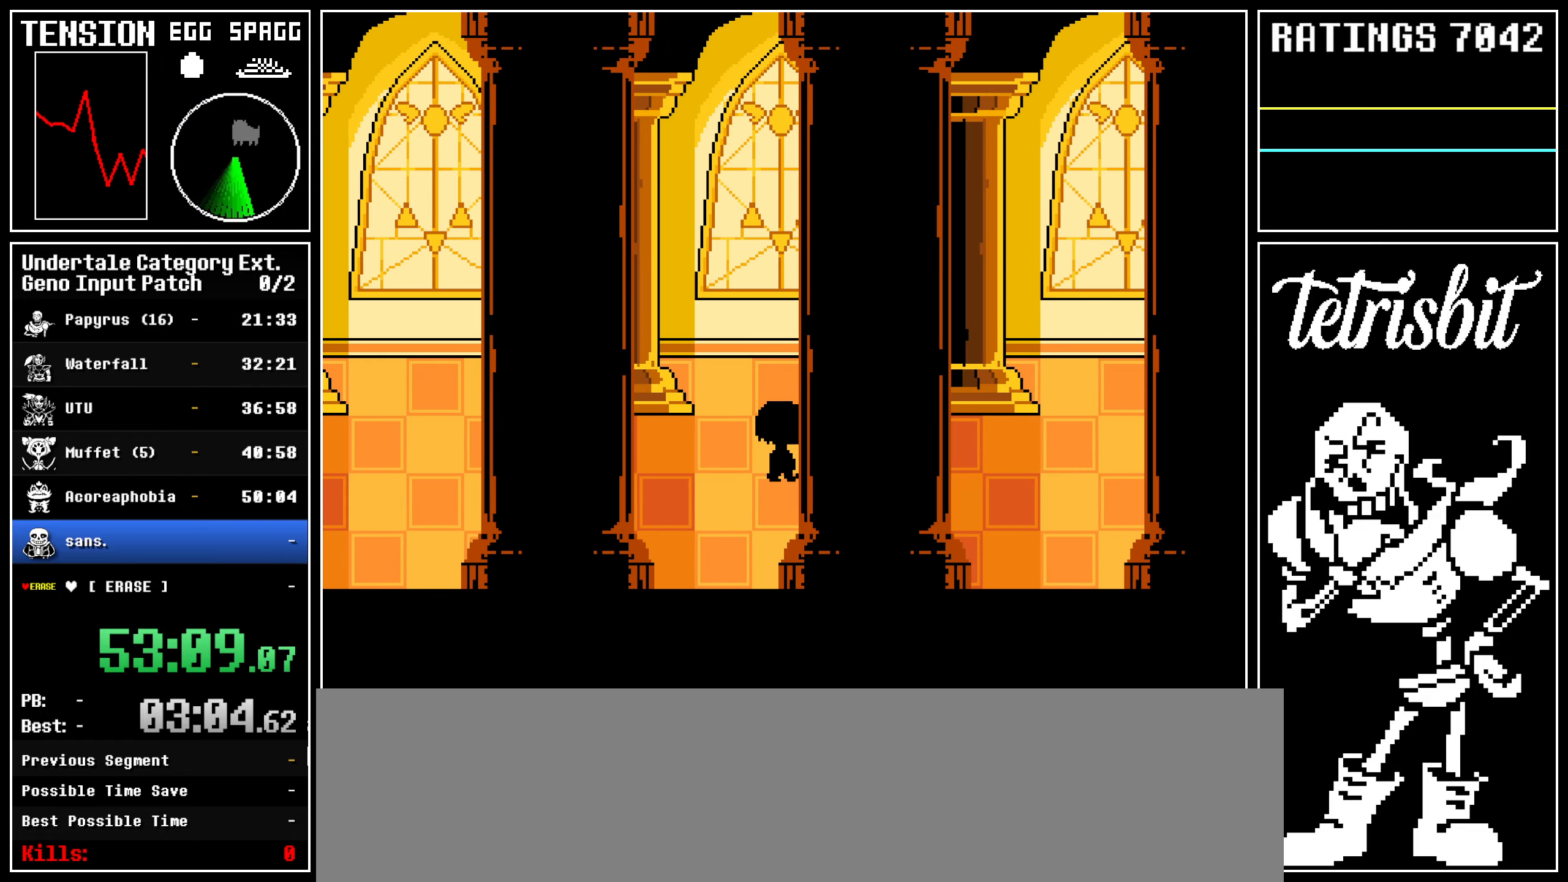
{"keys": ["right"], "events": []}
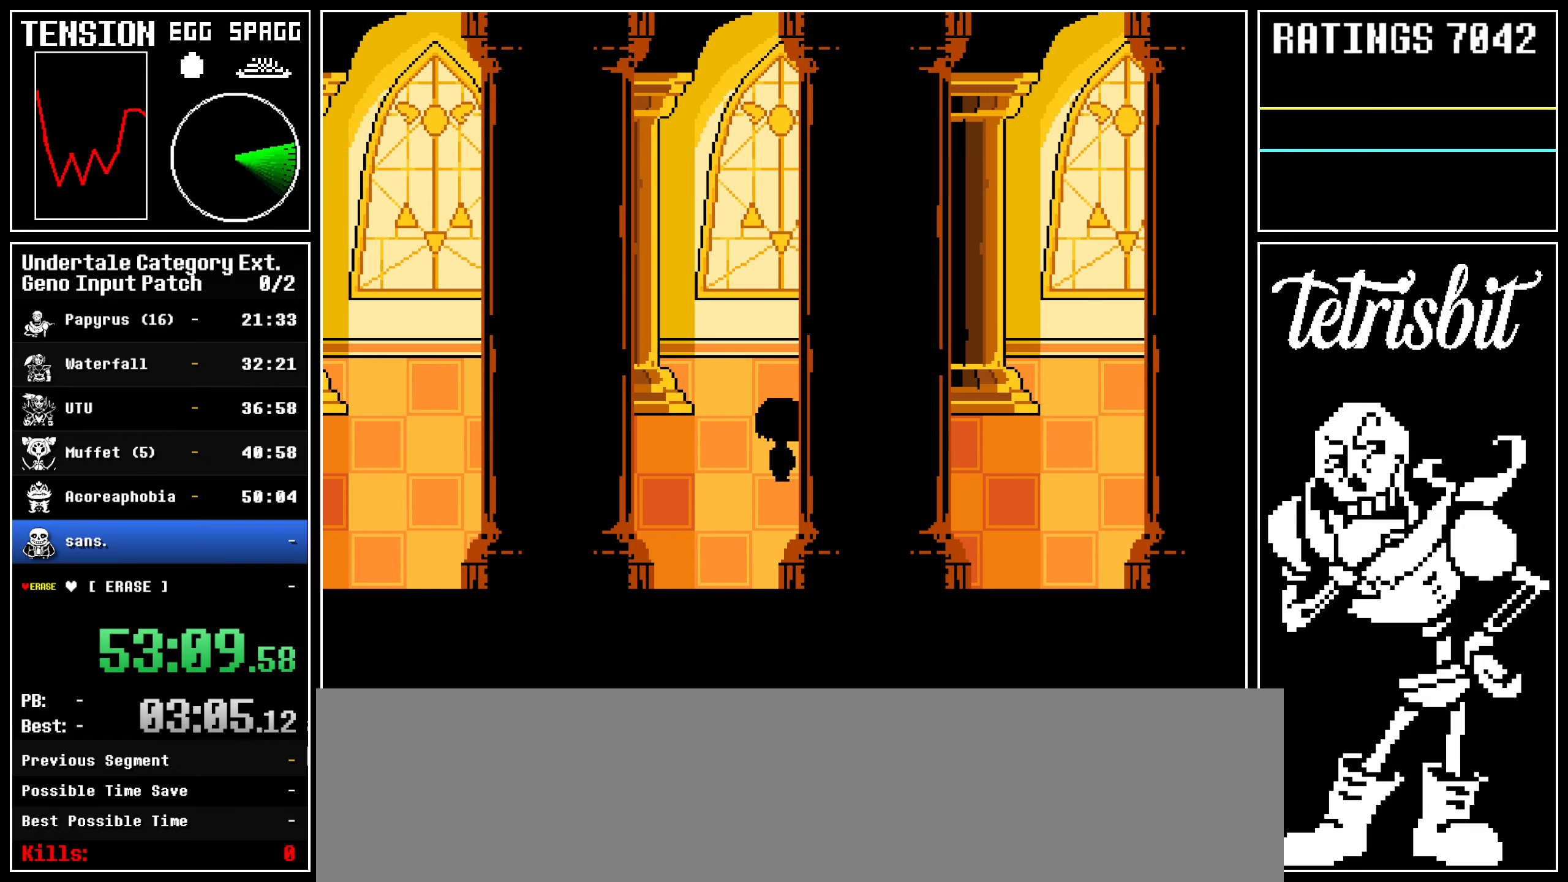
{"keys": [], "events": [[367, "right", "up"]]}
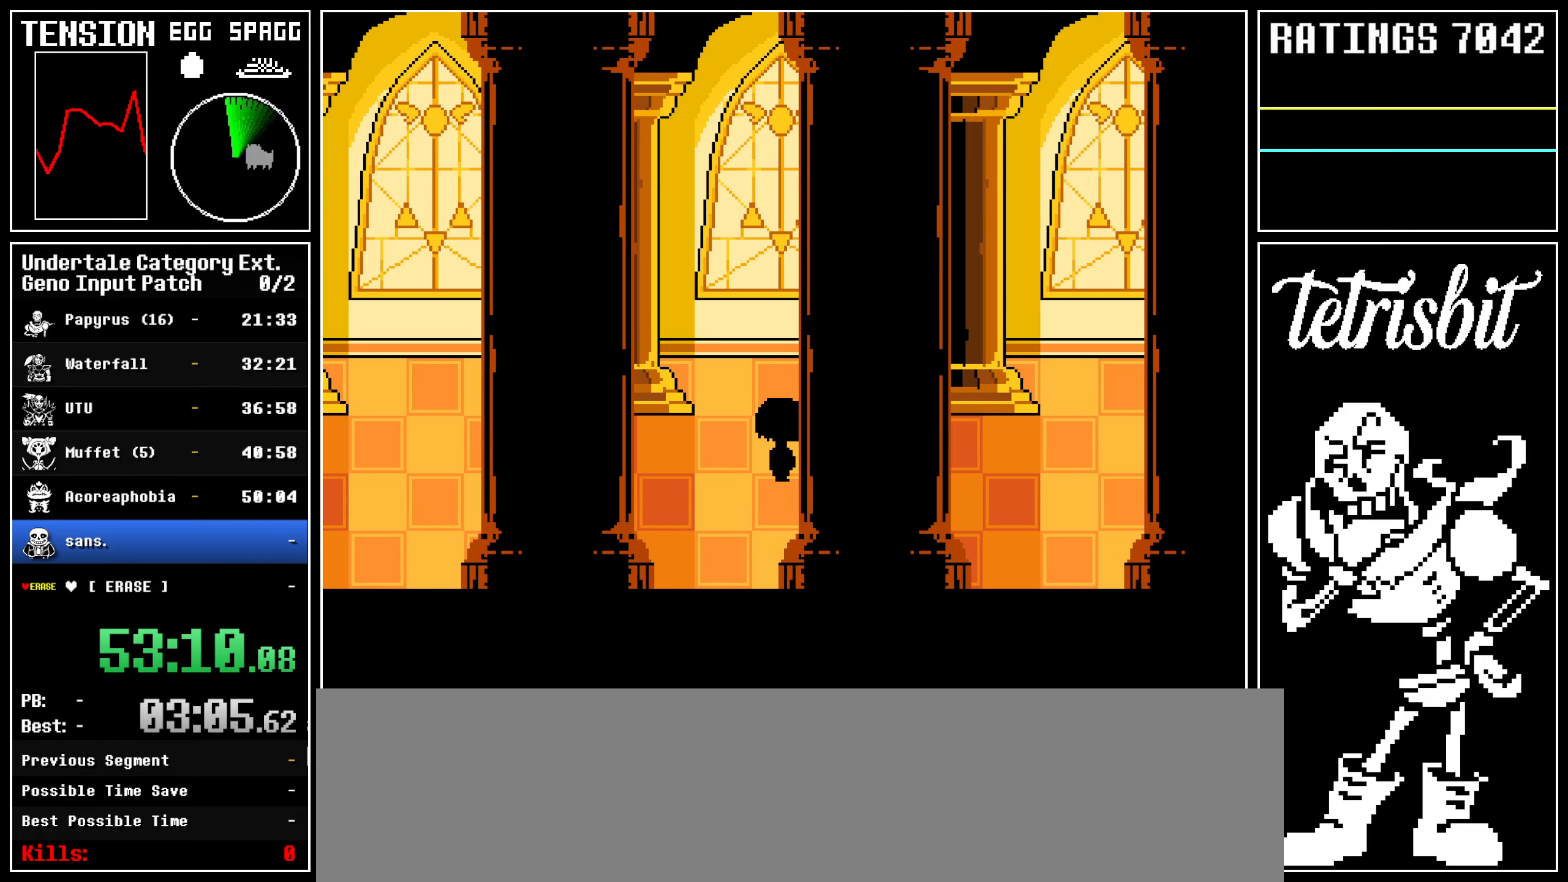
{"keys": [], "events": []}
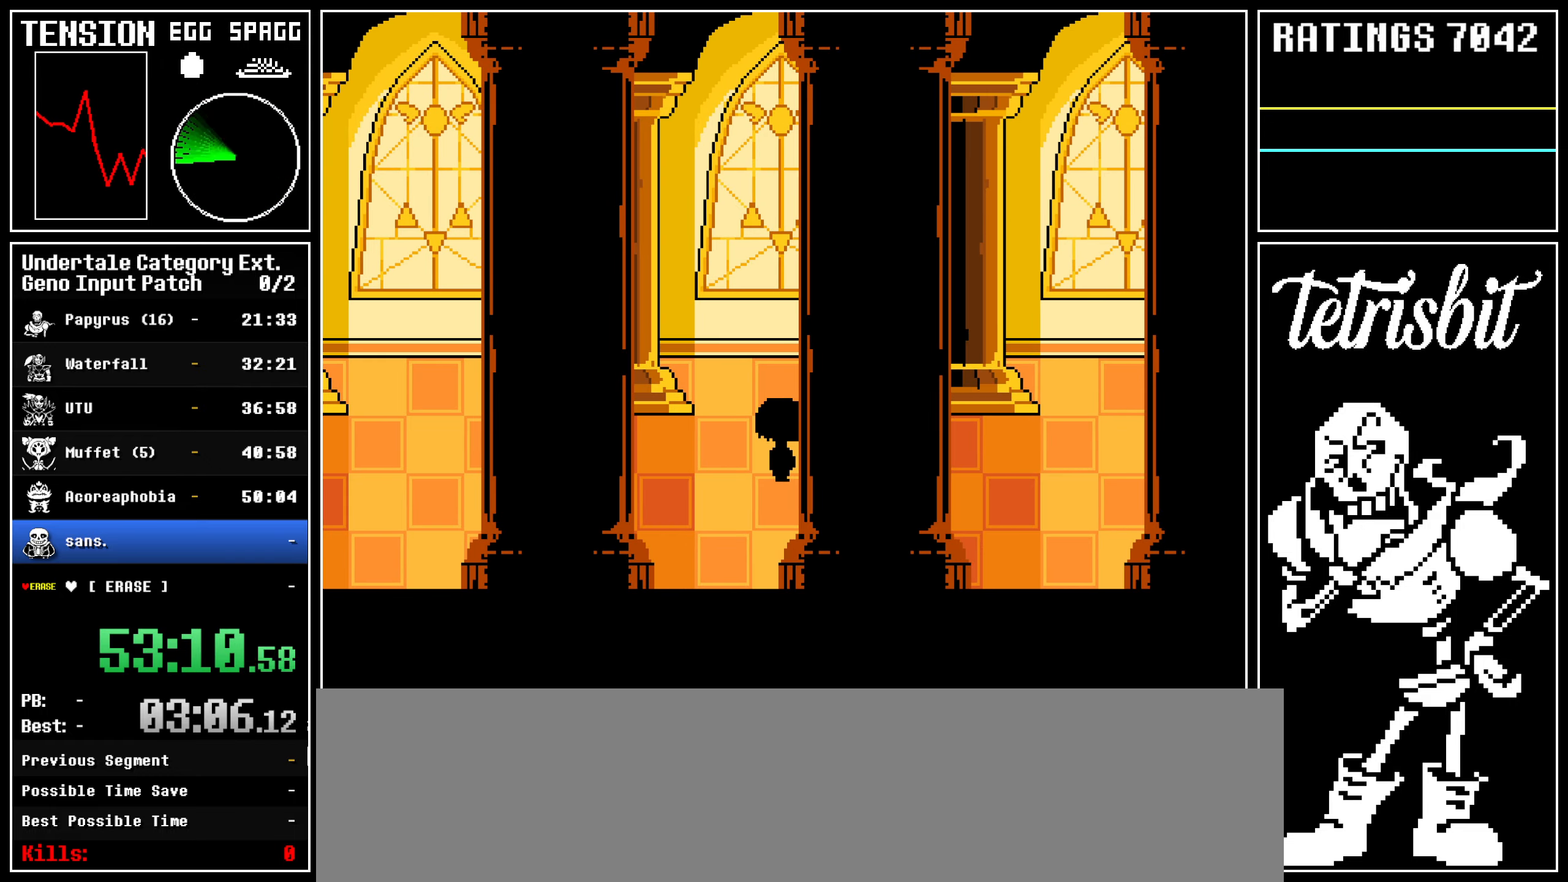
{"keys": [], "events": []}
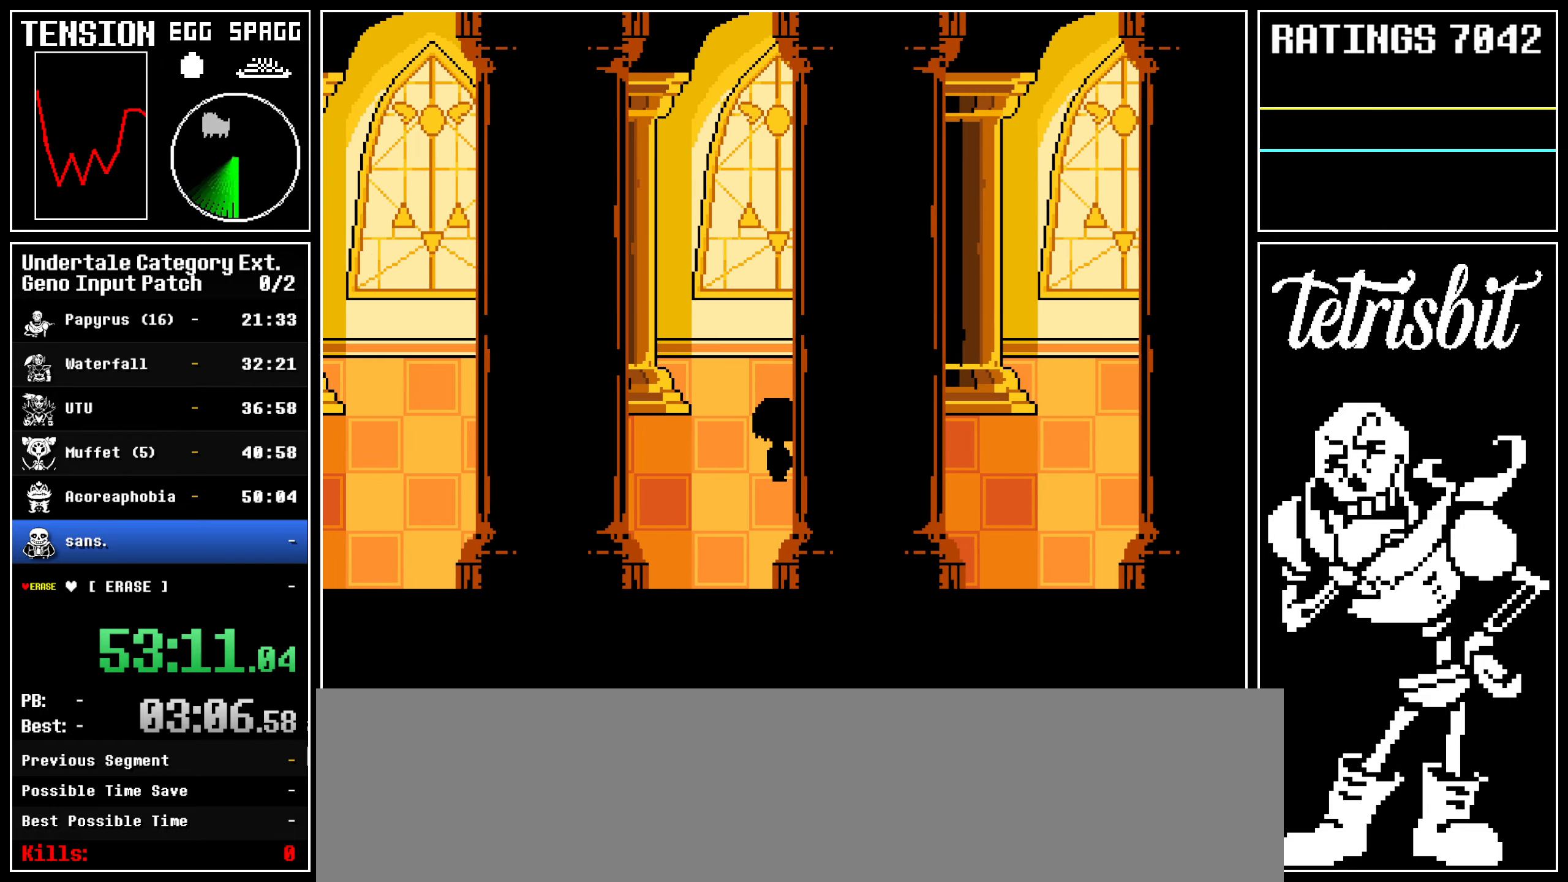
{"keys": [], "events": []}
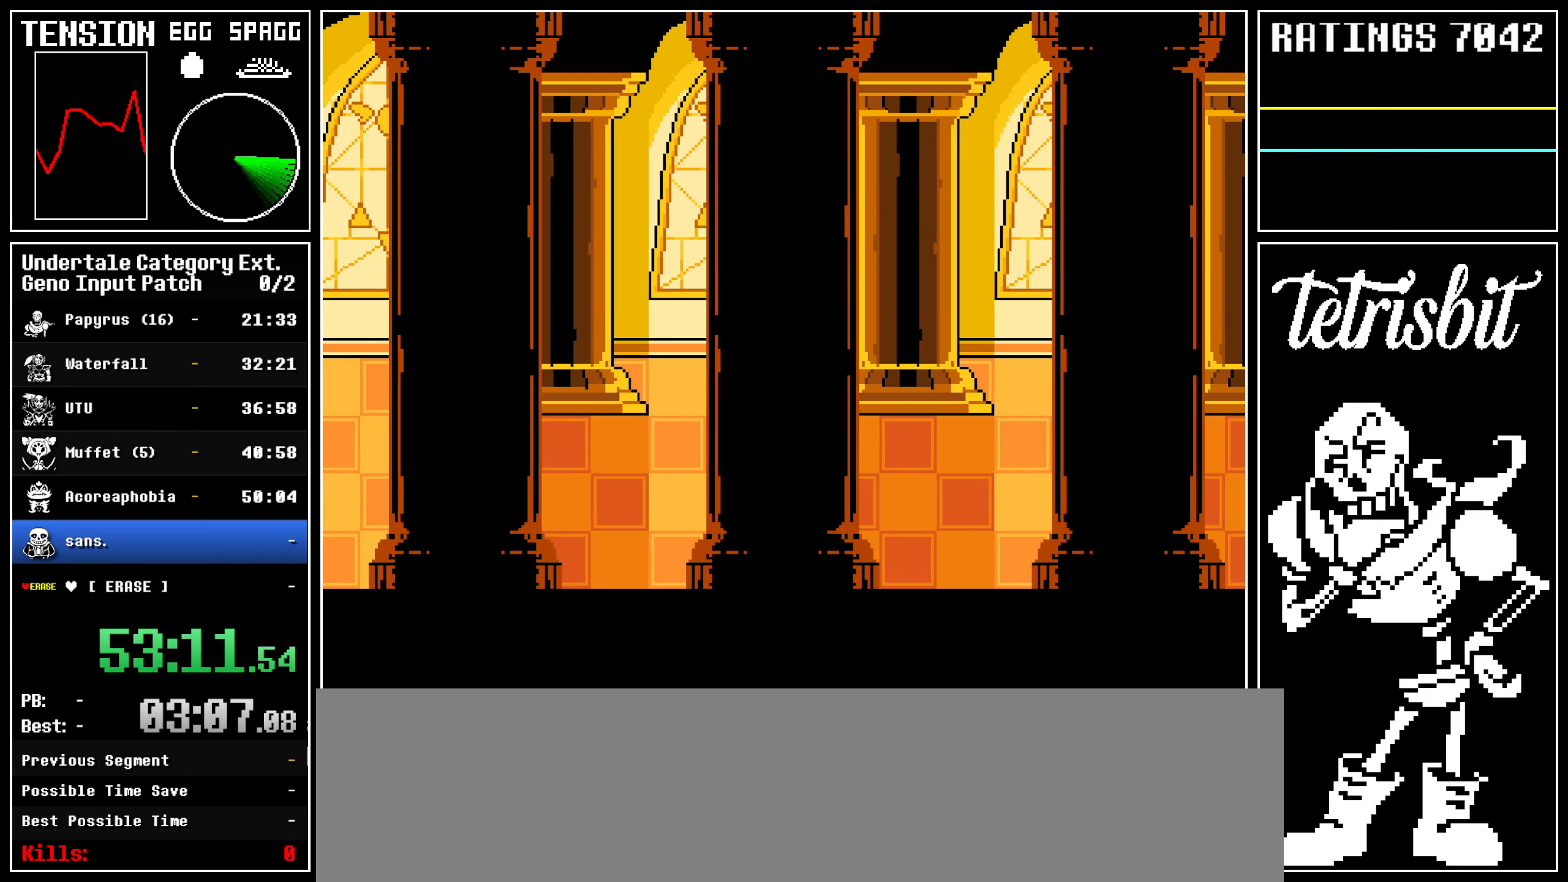
{"keys": [], "events": []}
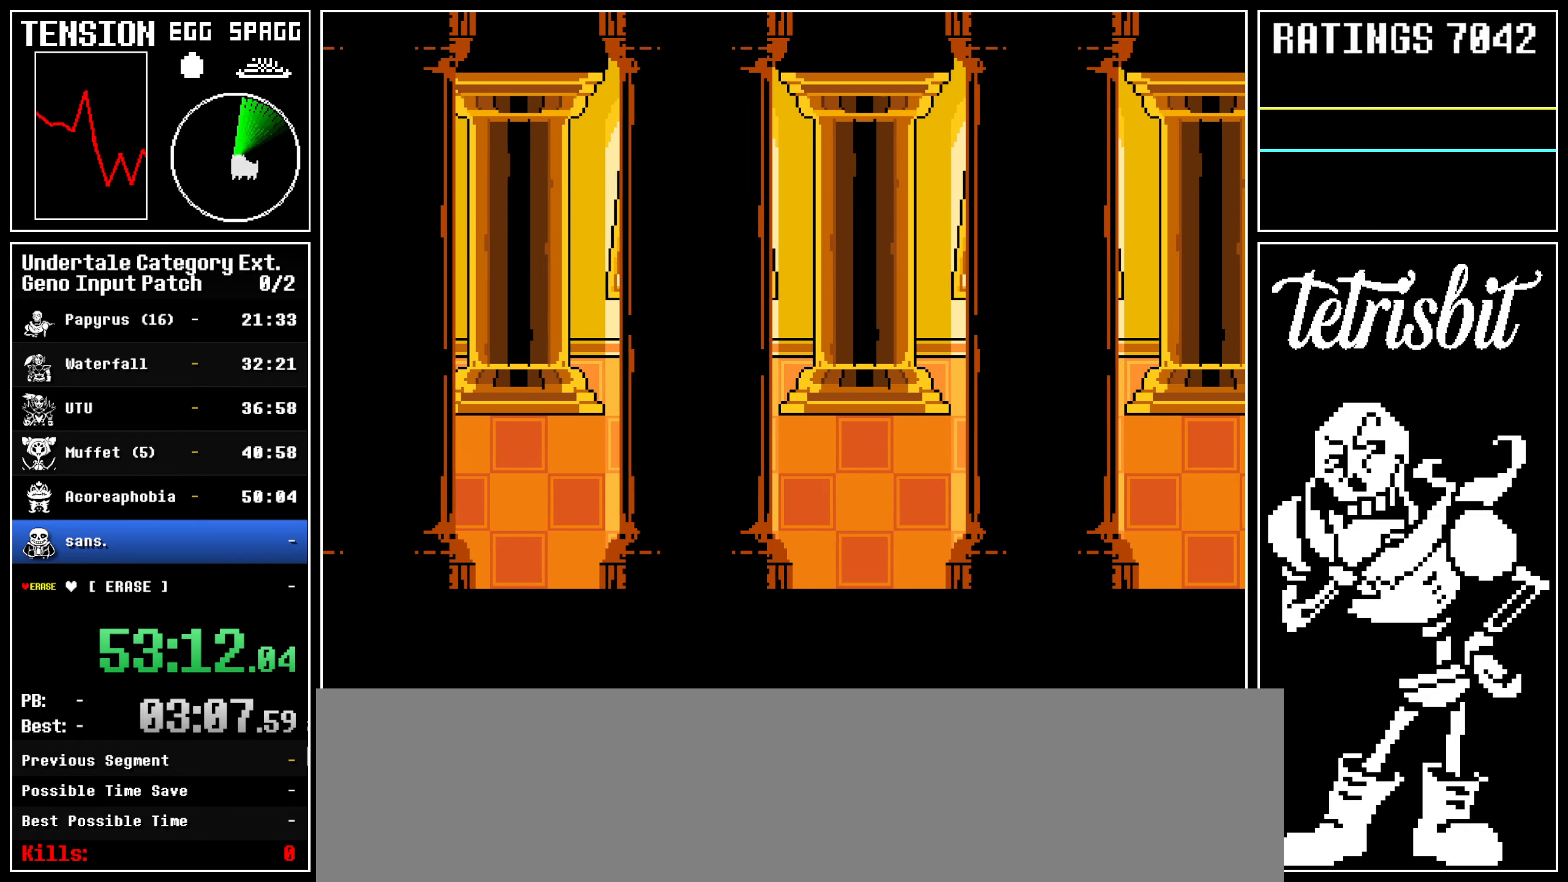
{"keys": [], "events": []}
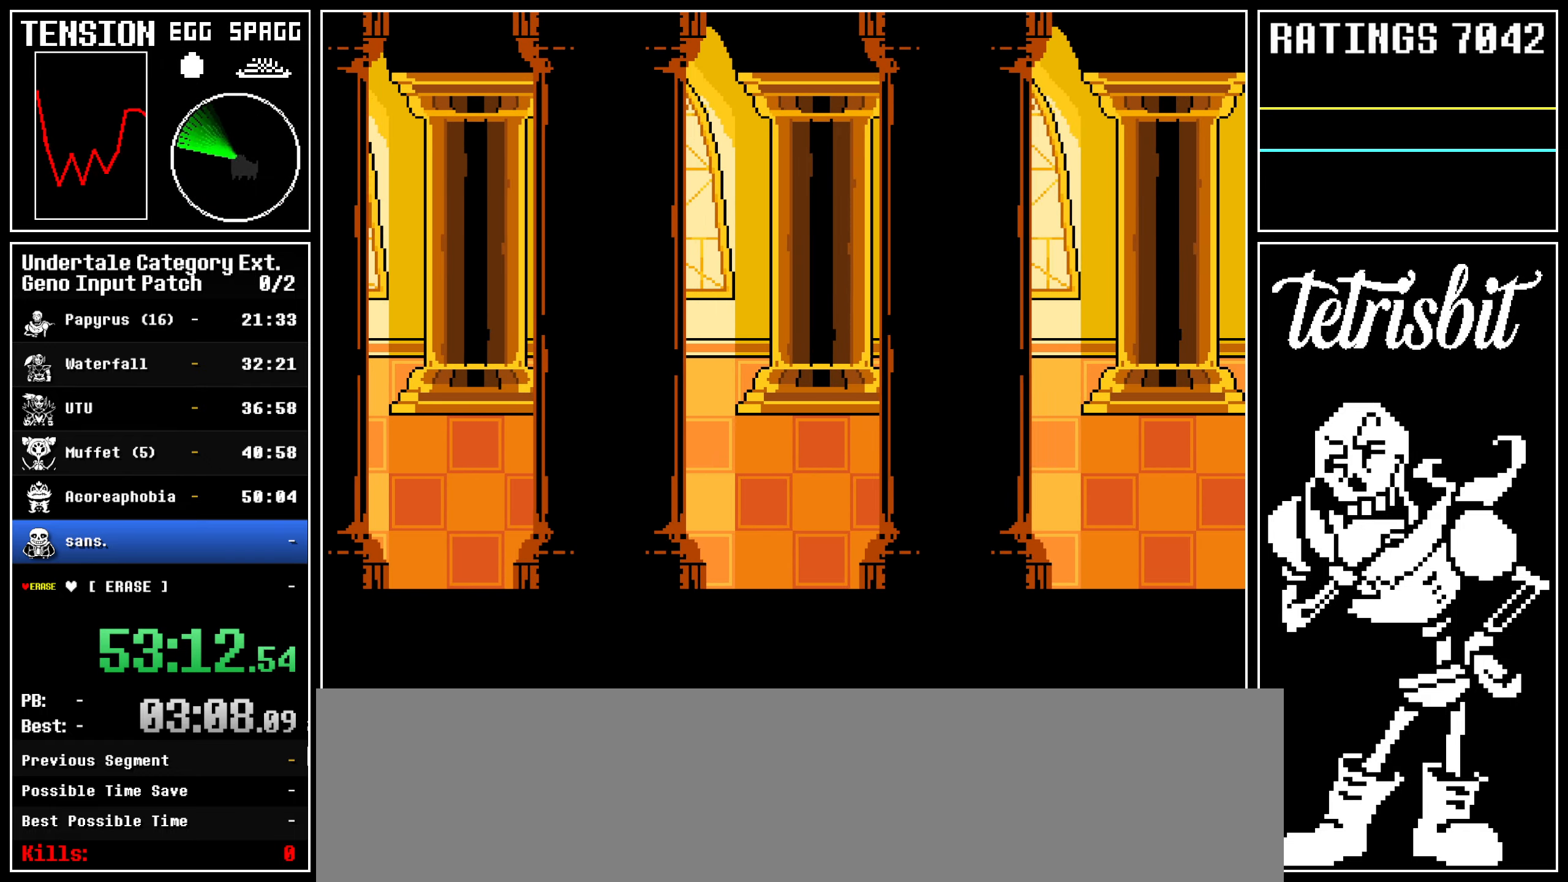
{"keys": ["return", "shift"], "events": [[34, "return", "down"], [50, "shift", "down"], [84, "shift", "up"], [100, "z", "down"], [117, "return", "up"], [167, "z", "up"], [184, "return", "down"], [200, "shift", "down"], [234, "shift", "up"], [250, "z", "down"], [267, "return", "up"], [300, "return", "down"], [300, "z", "up"], [334, "shift", "down"], [367, "shift", "up"], [384, "z", "down"], [400, "return", "up"], [450, "return", "down"], [450, "z", "up"], [467, "shift", "down"]]}
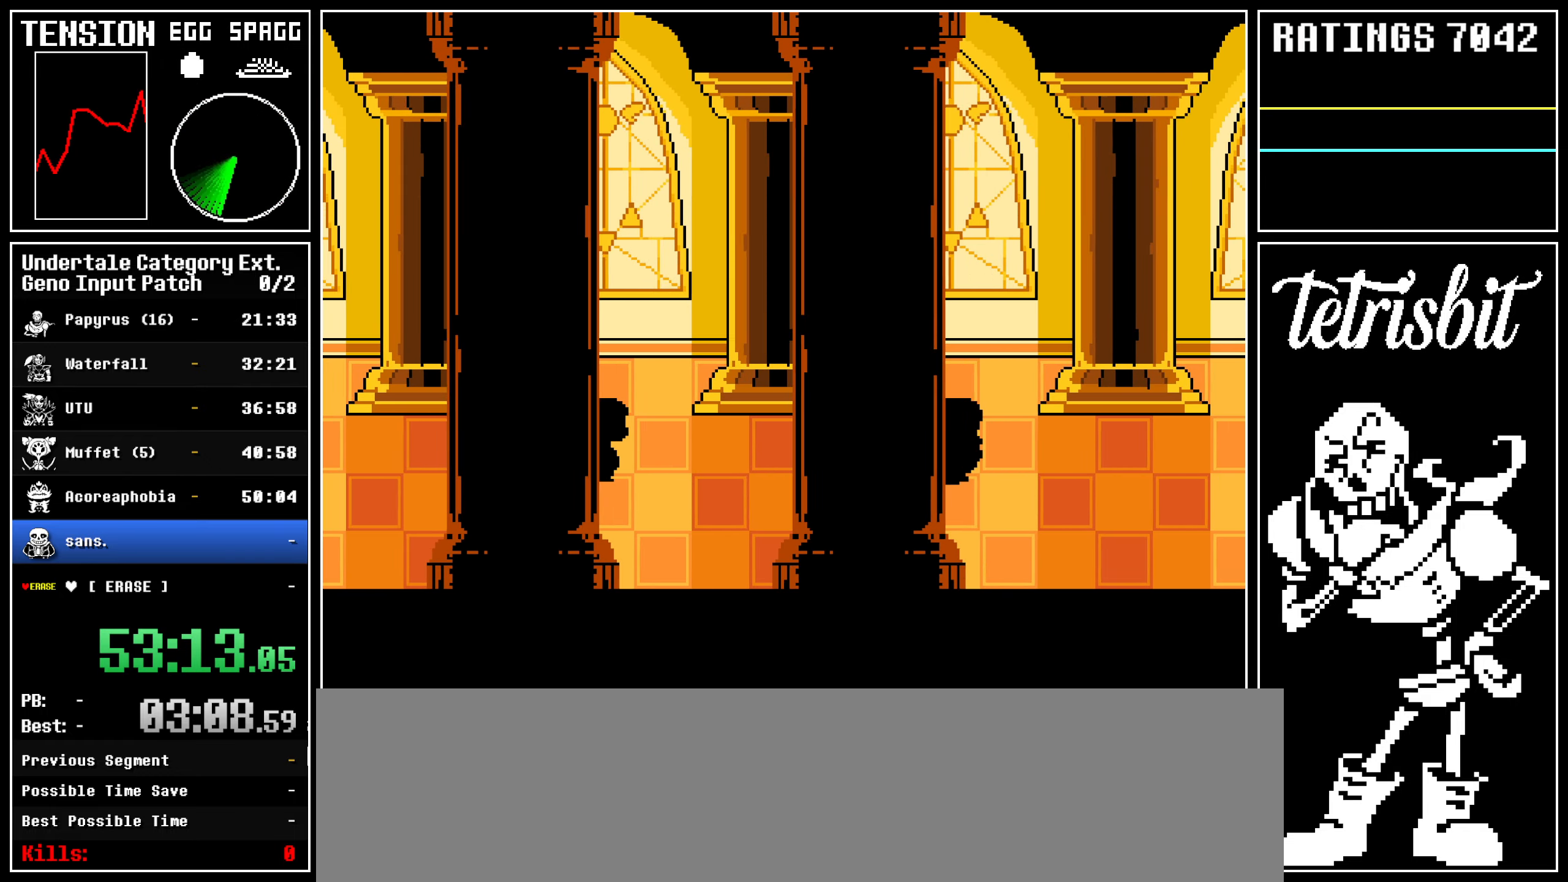
{"keys": ["return"], "events": [[17, "shift", "up"], [34, "z", "down"], [50, "return", "up"], [84, "return", "down"], [84, "z", "up"], [100, "shift", "down"], [134, "shift", "up"], [167, "return", "up"], [167, "z", "down"], [217, "return", "down"], [234, "z", "up"], [250, "shift", "down"], [284, "shift", "up"], [300, "return", "up"], [300, "z", "down"], [367, "return", "down"], [367, "z", "up"], [400, "shift", "down"], [434, "shift", "up"], [434, "z", "down"], [450, "return", "up"], [500, "return", "down"], [500, "z", "up"]]}
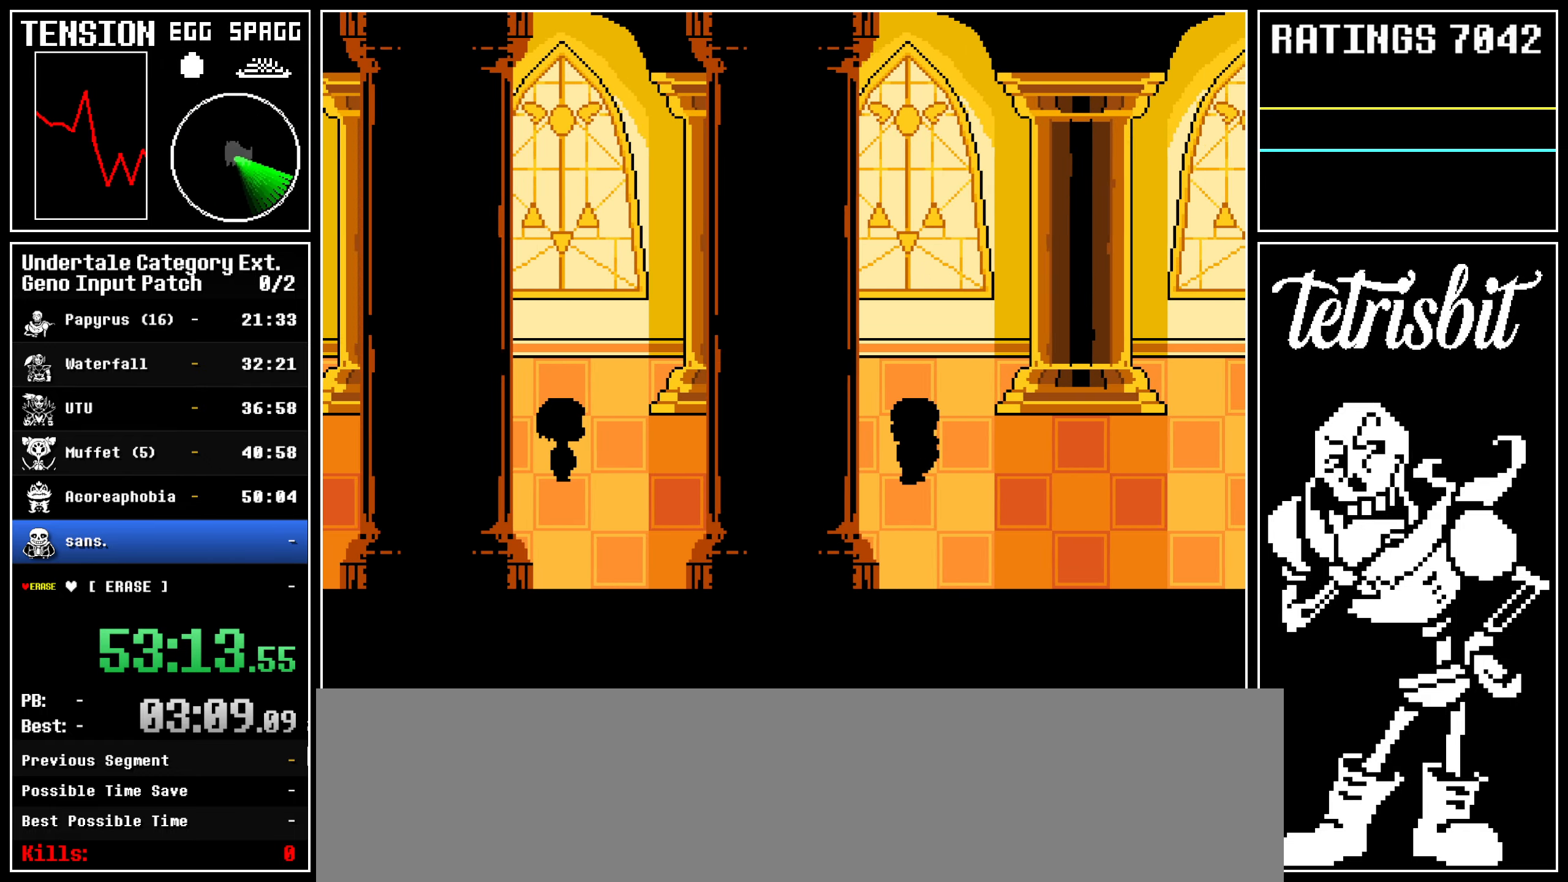
{"keys": ["return", "z"], "events": [[34, "shift", "down"], [67, "shift", "up"], [67, "z", "down"], [100, "return", "up"], [150, "return", "down"], [150, "z", "up"], [184, "shift", "down"], [200, "shift", "up"], [217, "z", "down"], [250, "return", "up"], [284, "return", "down"], [300, "z", "up"], [317, "shift", "down"], [350, "shift", "up"], [367, "z", "down"], [384, "return", "up"], [434, "return", "down"], [450, "z", "up"], [467, "shift", "down"], [500, "shift", "up"], [500, "z", "down"]]}
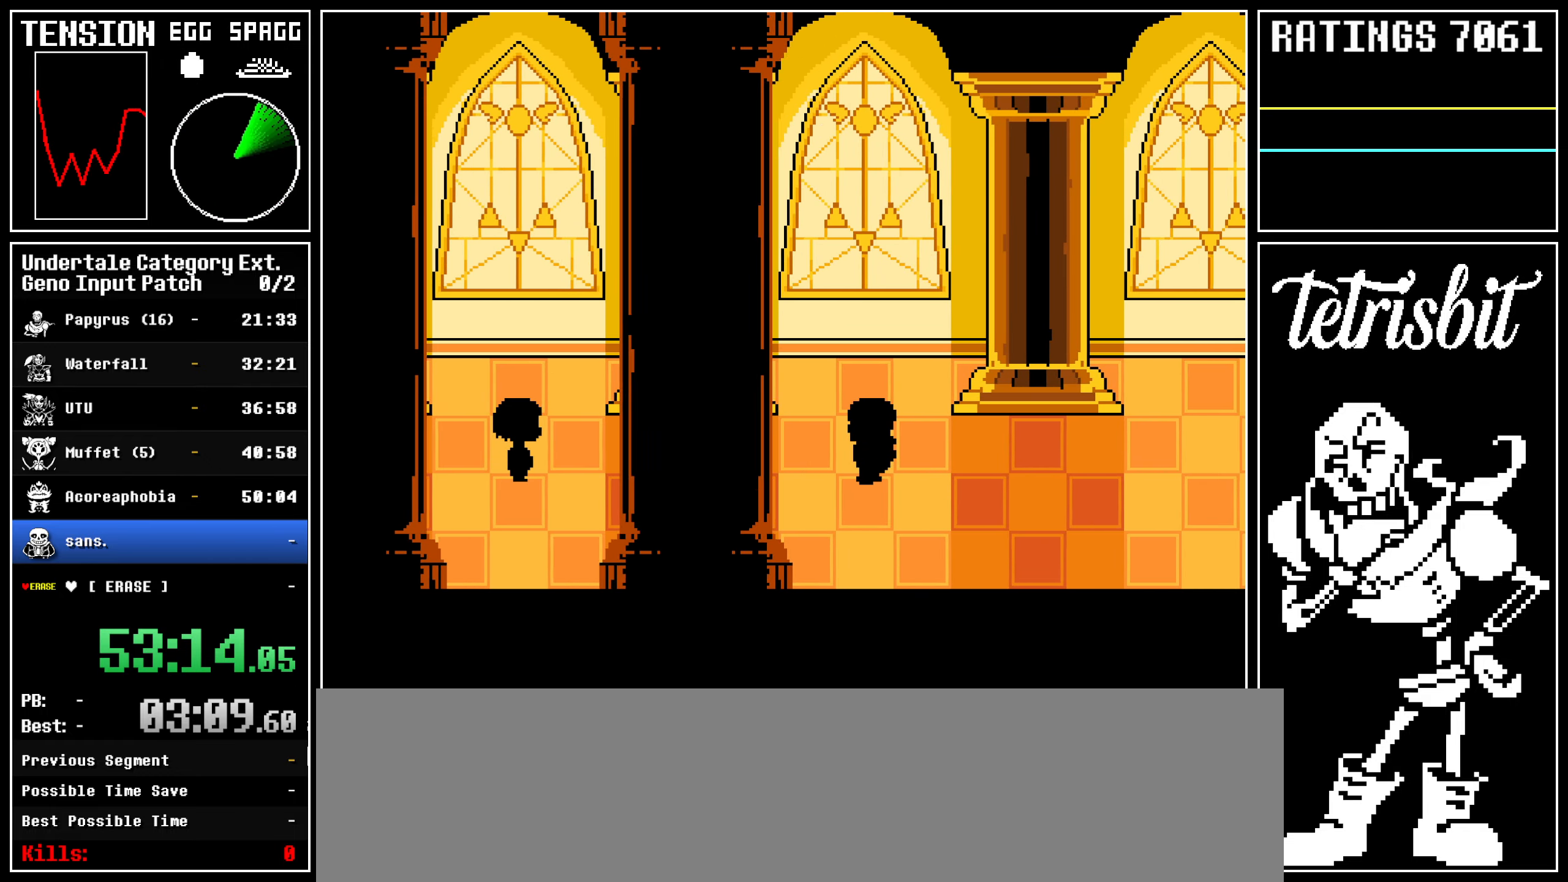
{"keys": ["z"], "events": [[34, "return", "up"], [84, "return", "down"], [84, "z", "up"], [117, "shift", "down"], [134, "shift", "up"], [167, "return", "up"], [167, "z", "down"], [234, "return", "down"], [234, "z", "up"], [267, "shift", "down"], [284, "shift", "up"], [284, "z", "down"], [317, "return", "up"], [367, "return", "down"], [367, "z", "up"], [384, "shift", "down"], [434, "shift", "up"], [450, "z", "down"], [467, "return", "up"]]}
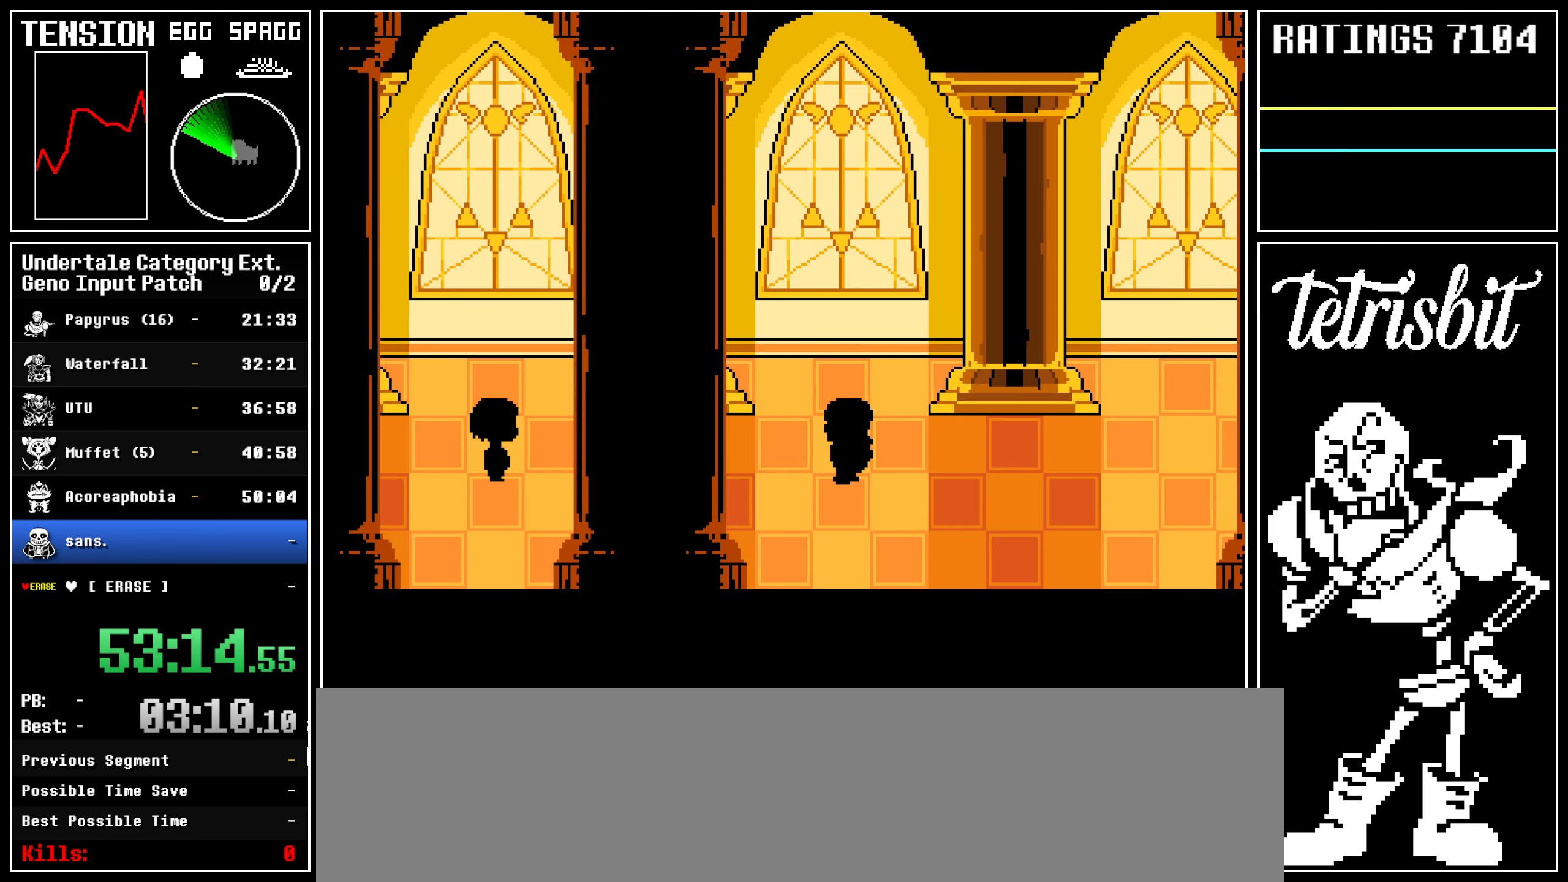
{"keys": ["return", "shift"], "events": [[17, "return", "down"], [17, "z", "up"], [34, "shift", "down"], [67, "shift", "up"], [100, "z", "down"], [134, "return", "up"], [167, "return", "down"], [167, "z", "up"], [184, "shift", "down"], [217, "shift", "up"], [234, "z", "down"], [267, "return", "up"], [300, "return", "down"], [334, "shift", "down"], [334, "z", "up"], [367, "shift", "up"], [384, "z", "down"], [400, "return", "up"], [450, "return", "down"], [467, "z", "up"], [484, "shift", "down"]]}
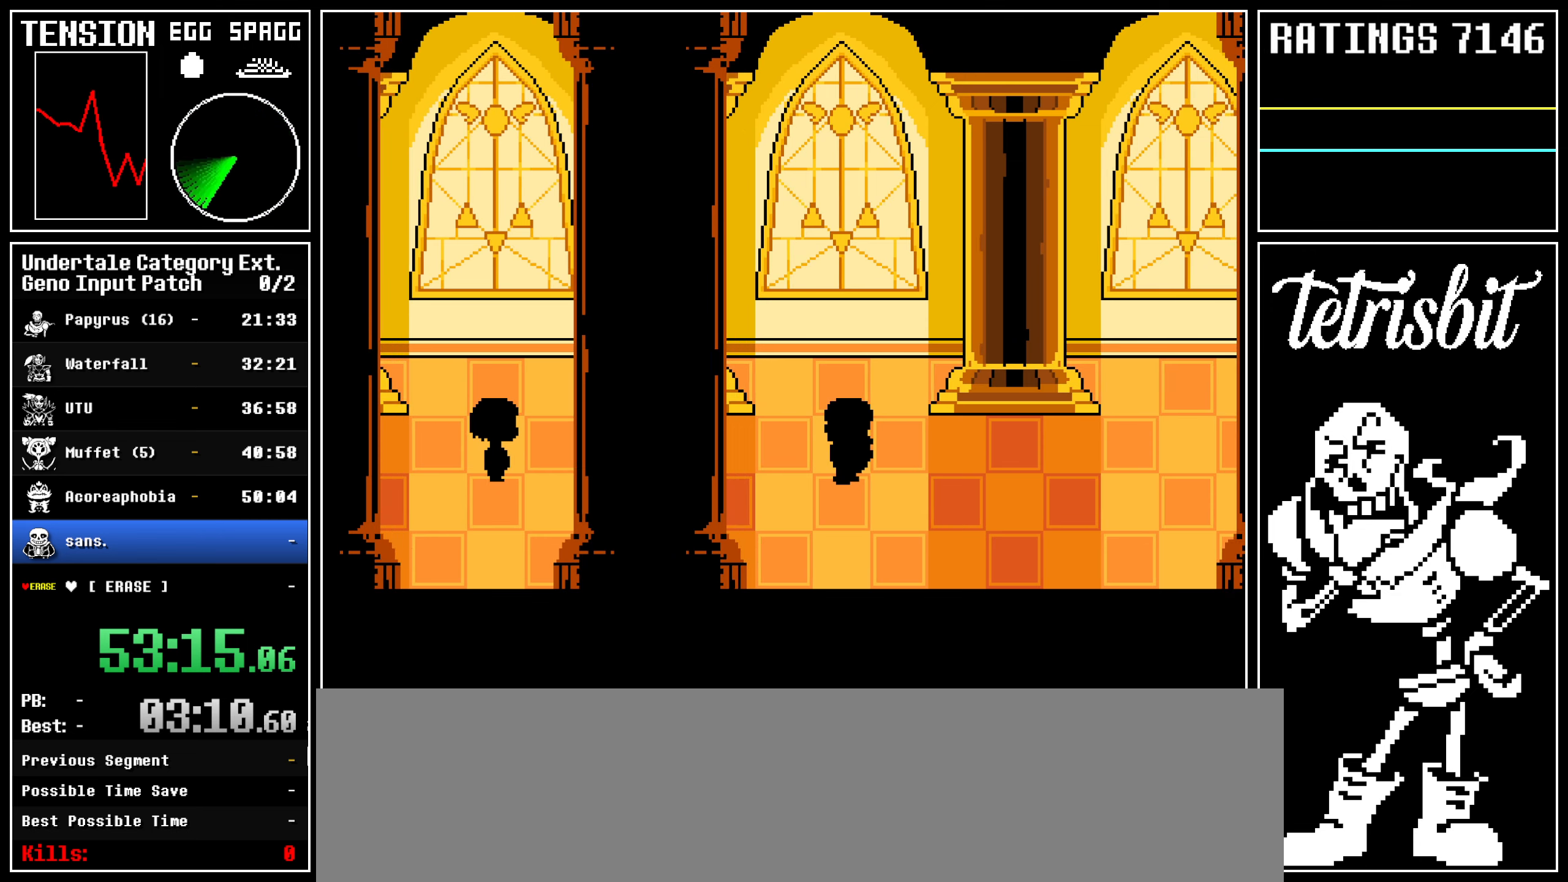
{"keys": ["x", "z"]}